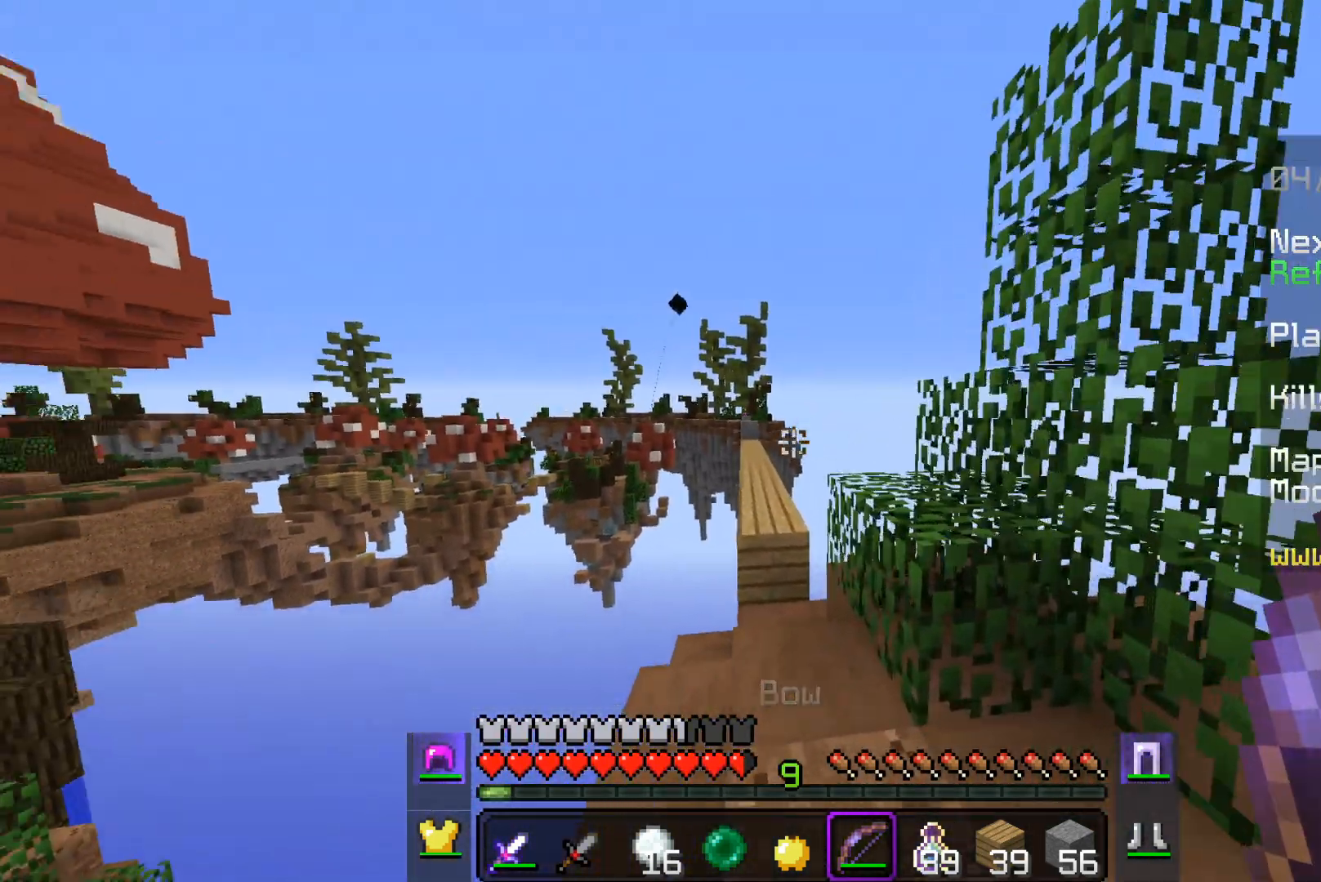
Gameplay with keyboard and mouse; each line is a JSON object with the keys and mouse buttons held at the frame after it. "events" lists presses ("down") and releases ("up") of "a", "d", "s", "space", "w", "mouse_left" and "mouse_right" between this image and that frame as [ms after this image, input, new state], when the widget could be followed in between. "mouse_left", "mouse_right" = the "left", "right" buttons of the "mouse" list. No other keys are recorded. Fast repeated clicks can show as one long hold. Mouse movement is not recorded.
{"keys": ["space", "w"], "mouse": [], "events": [[283, "space", "down"]]}
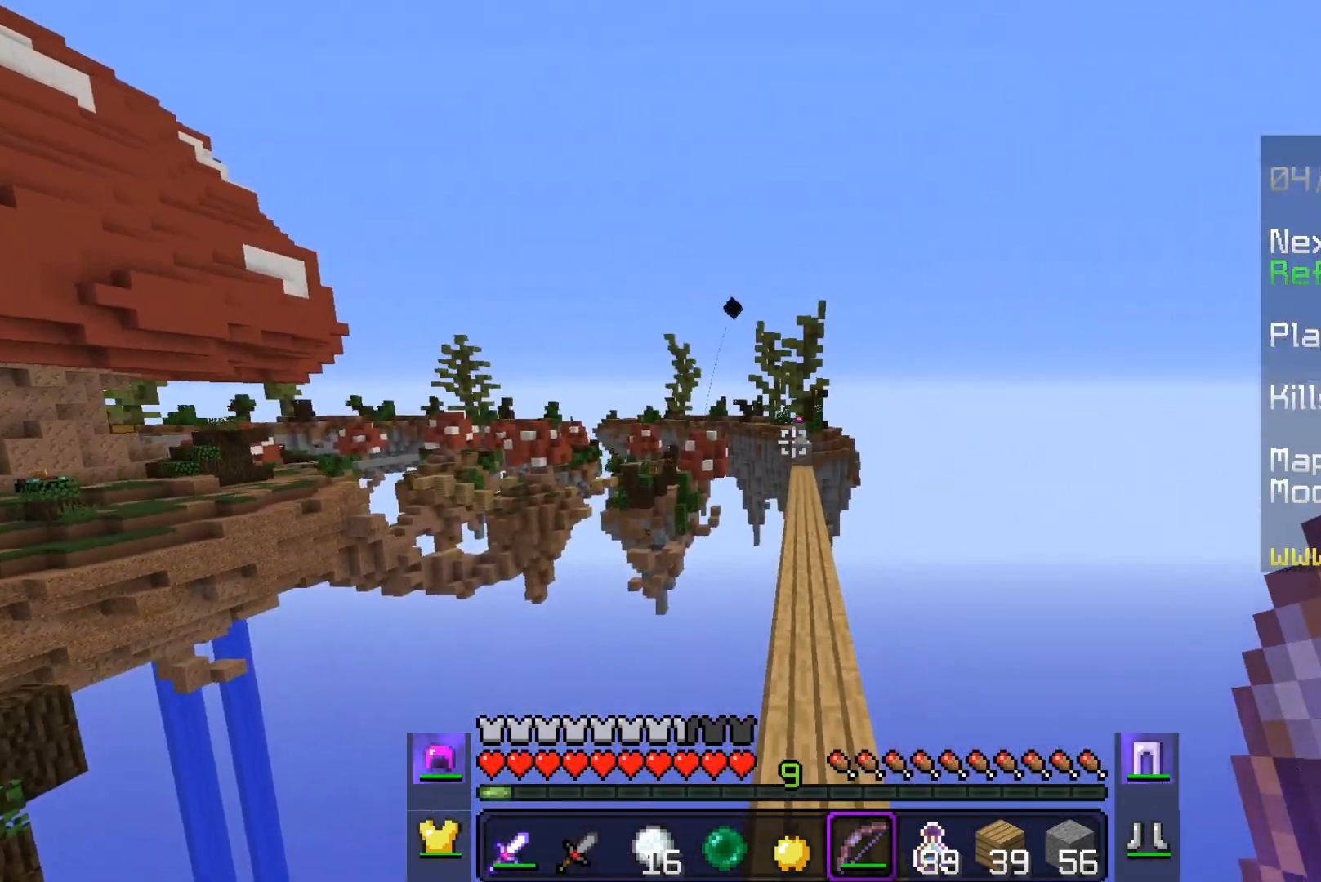
{"keys": ["space", "w"], "mouse": [], "events": []}
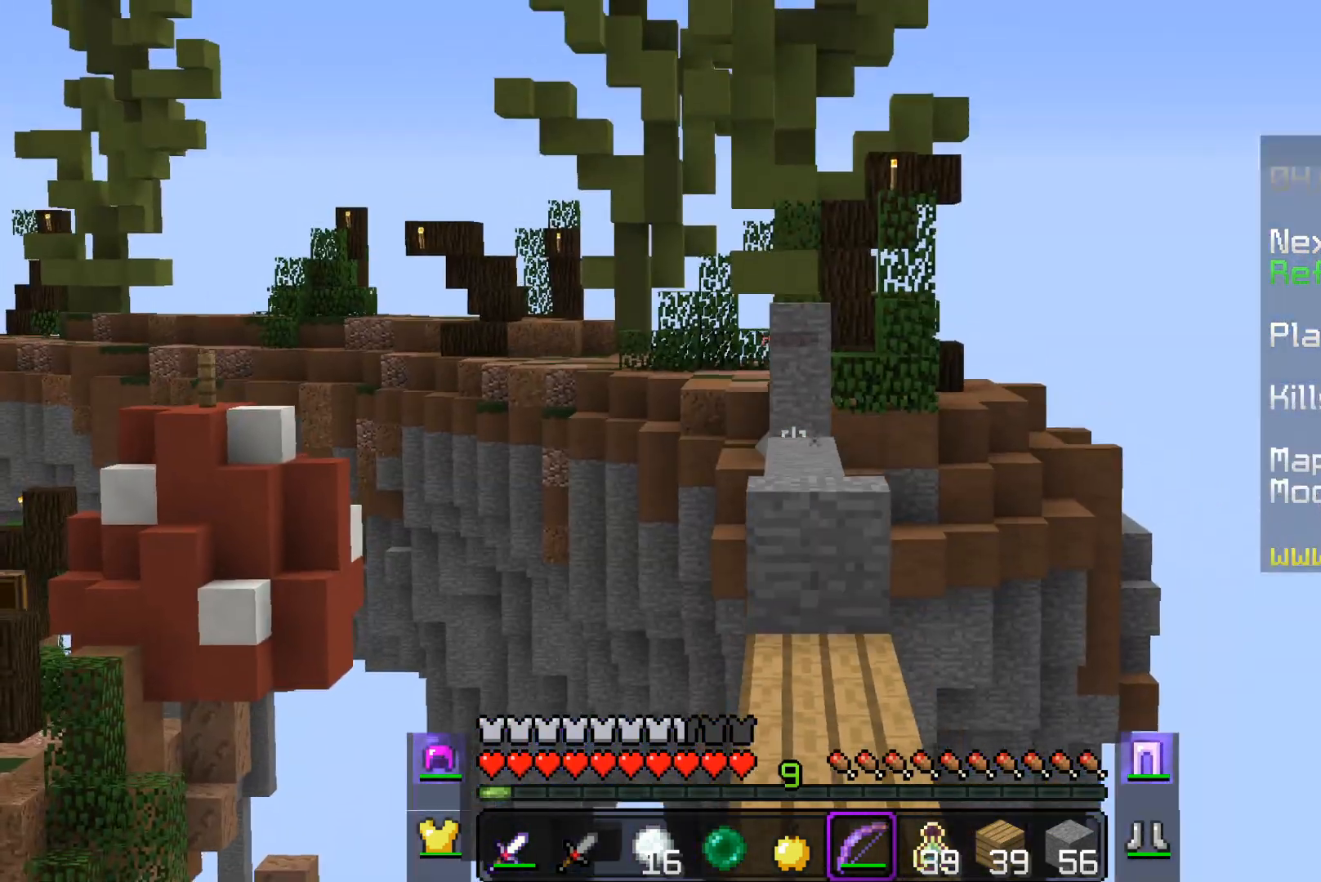
{"keys": ["space", "w"], "mouse": [], "events": []}
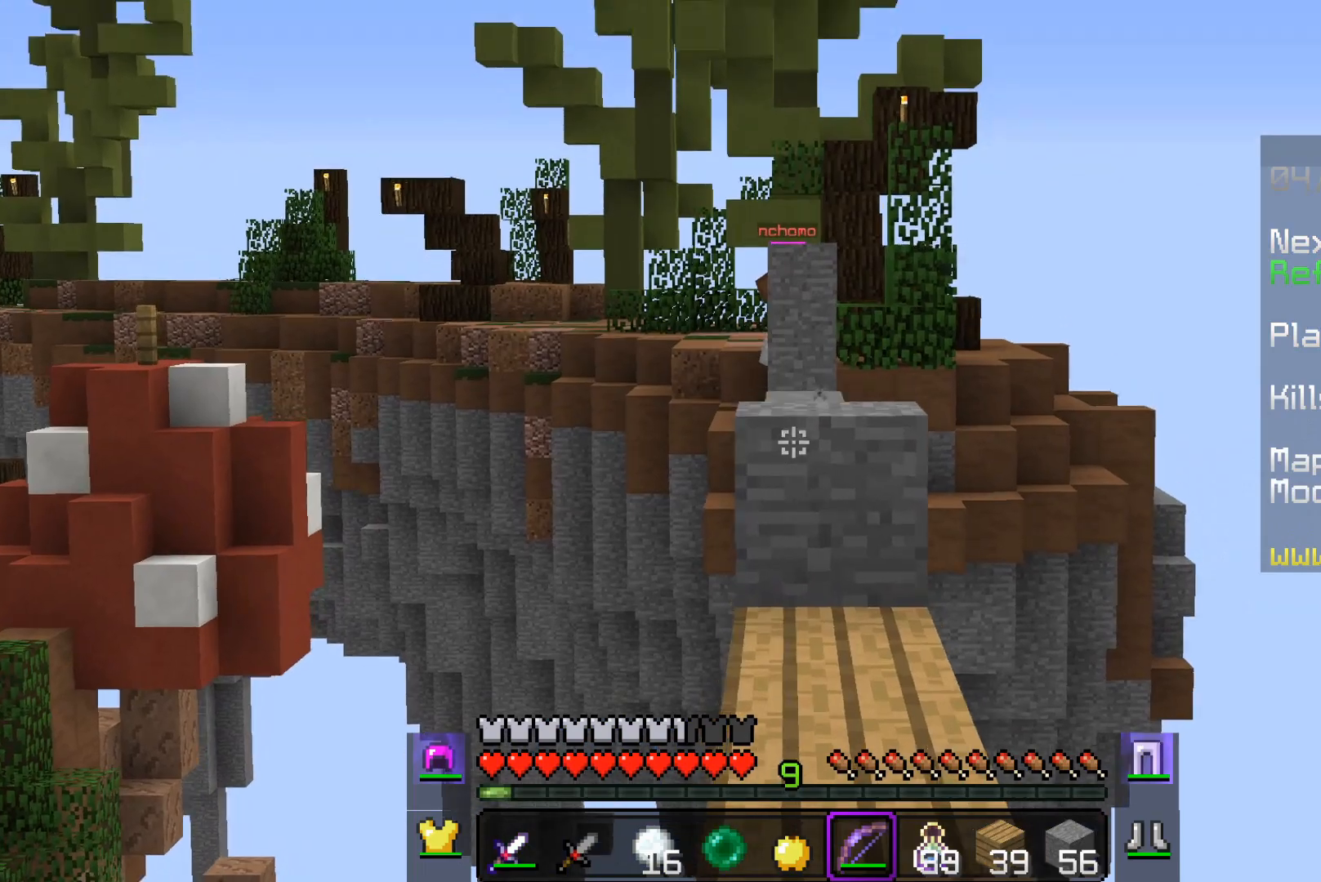
{"keys": ["w"], "mouse": [], "events": [[433, "space", "up"]]}
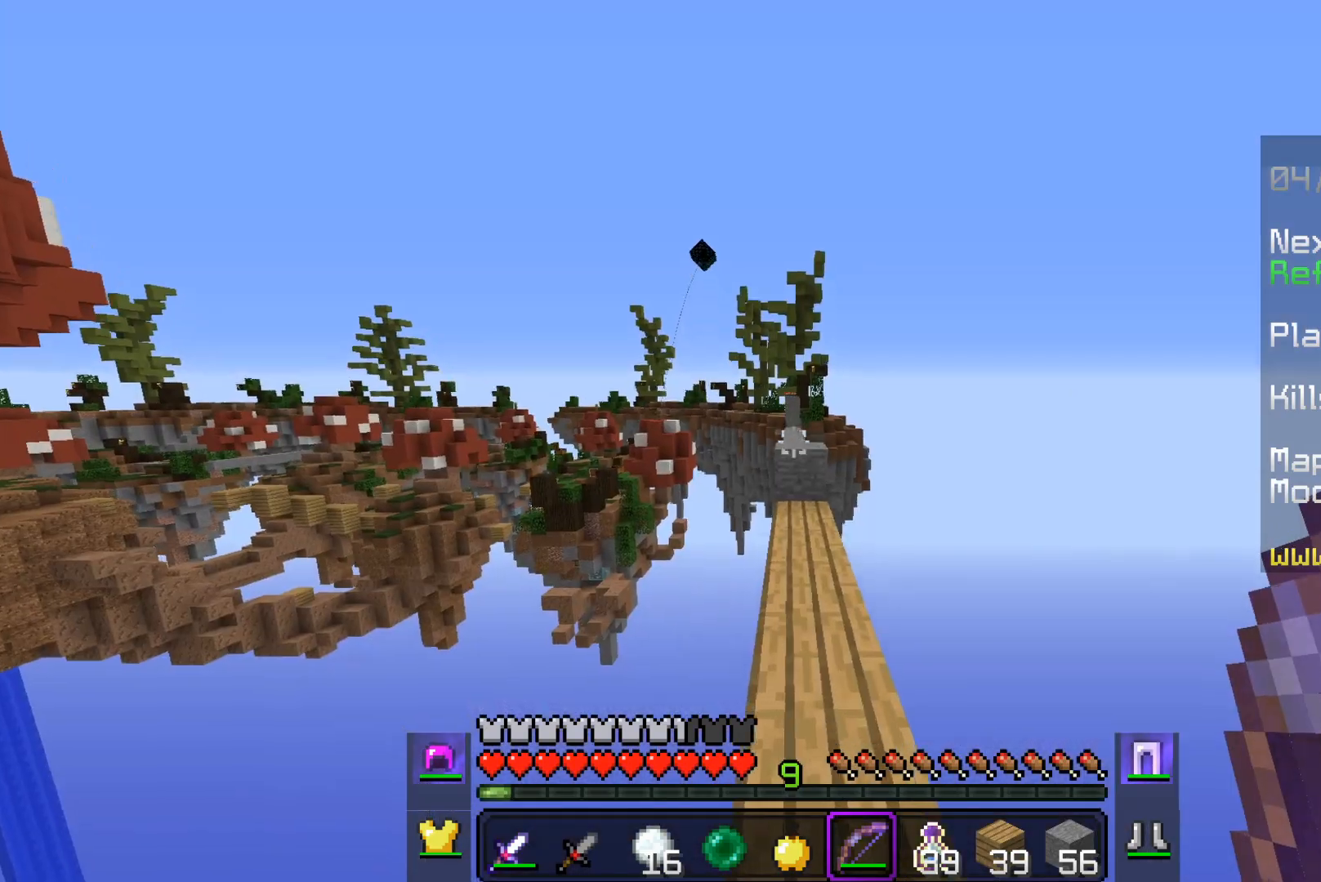
{"keys": ["w"], "mouse": [], "events": []}
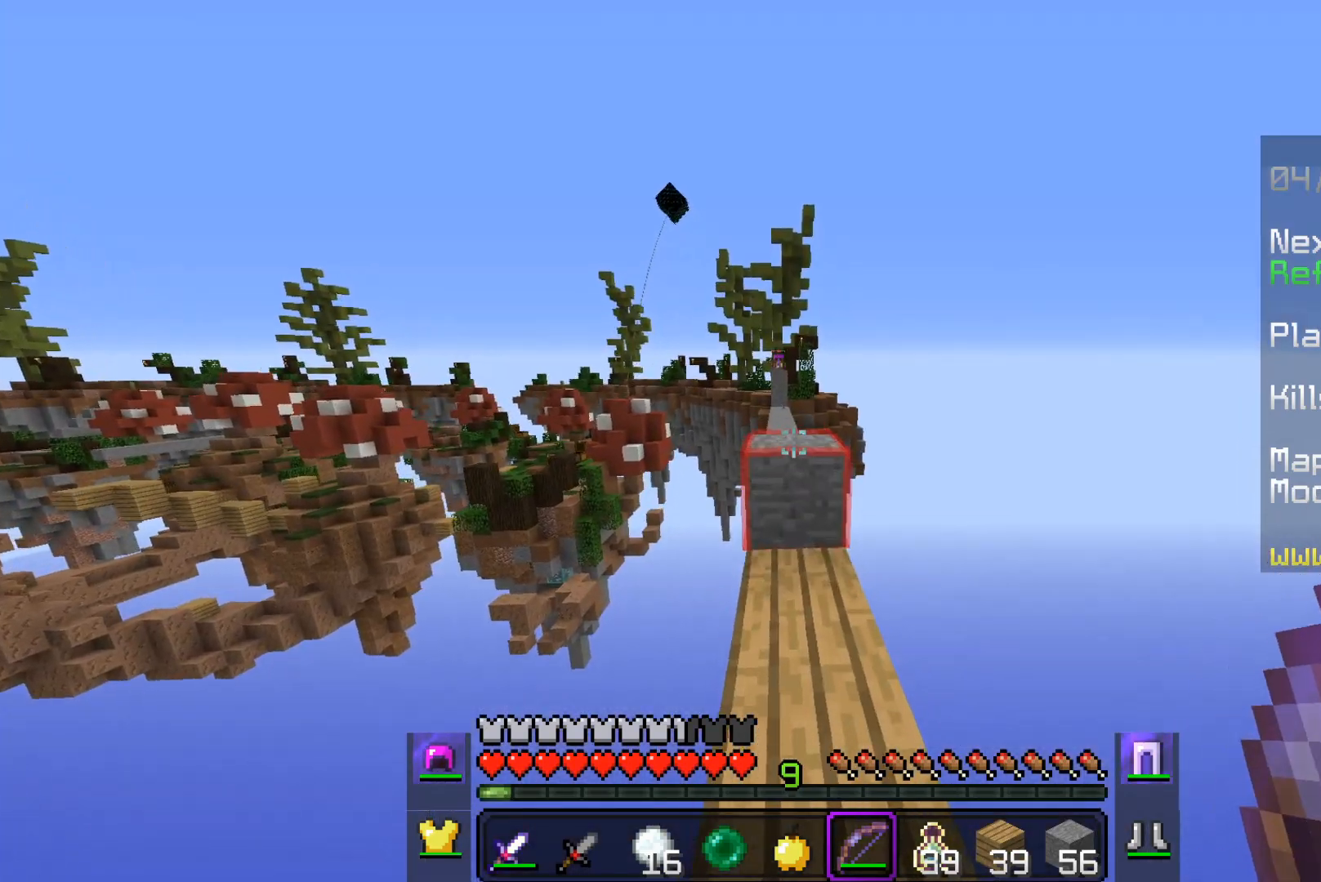
{"keys": ["w"], "mouse": [], "events": [[83, "space", "down"], [350, "space", "up"]]}
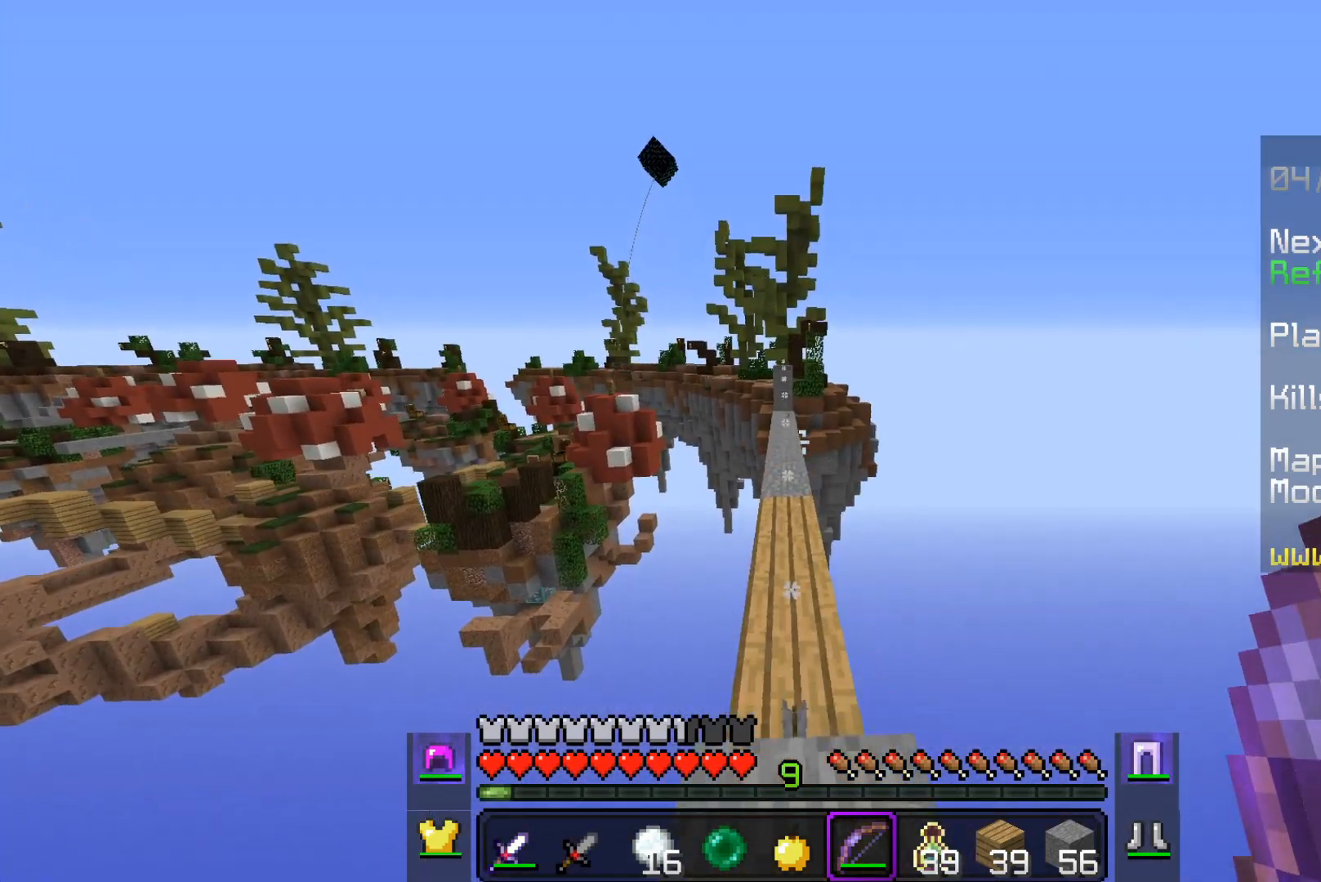
{"keys": ["w"], "mouse": [], "events": [[133, "space", "down"], [333, "space", "up"]]}
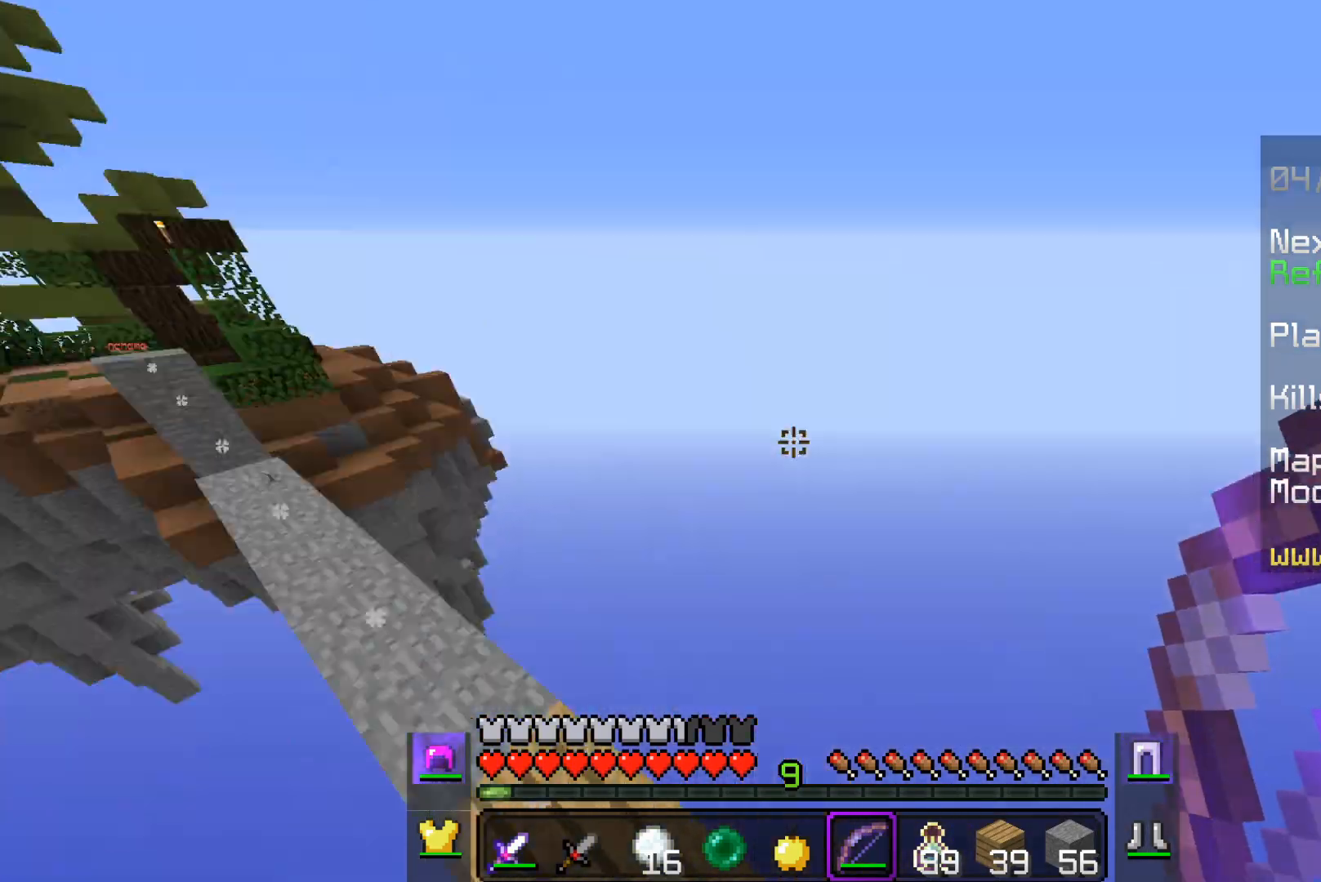
{"keys": ["w"], "mouse": [], "events": []}
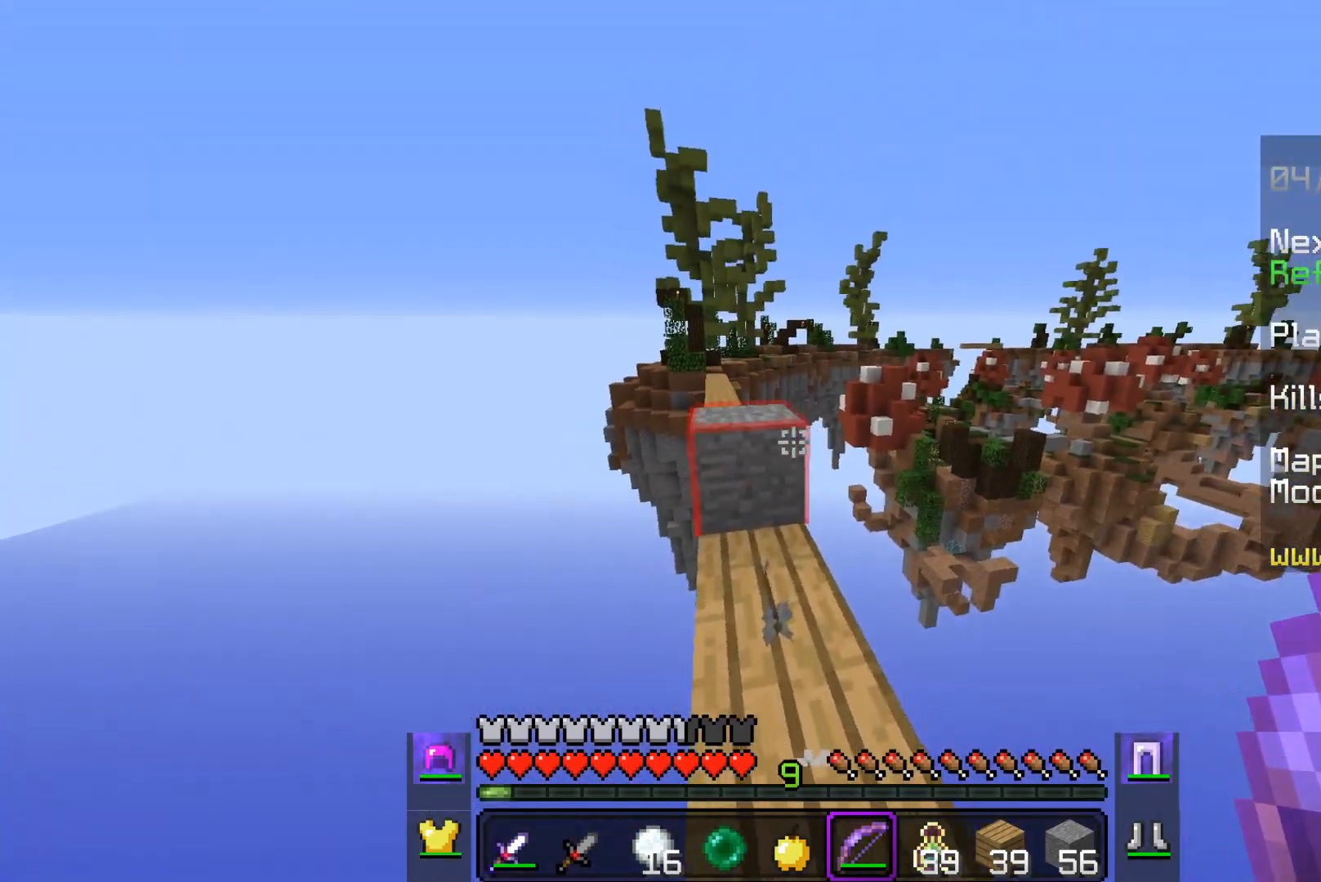
{"keys": ["d"], "mouse": [], "events": [[83, "space", "down"], [333, "d", "down"], [350, "space", "up"], [500, "w", "up"]]}
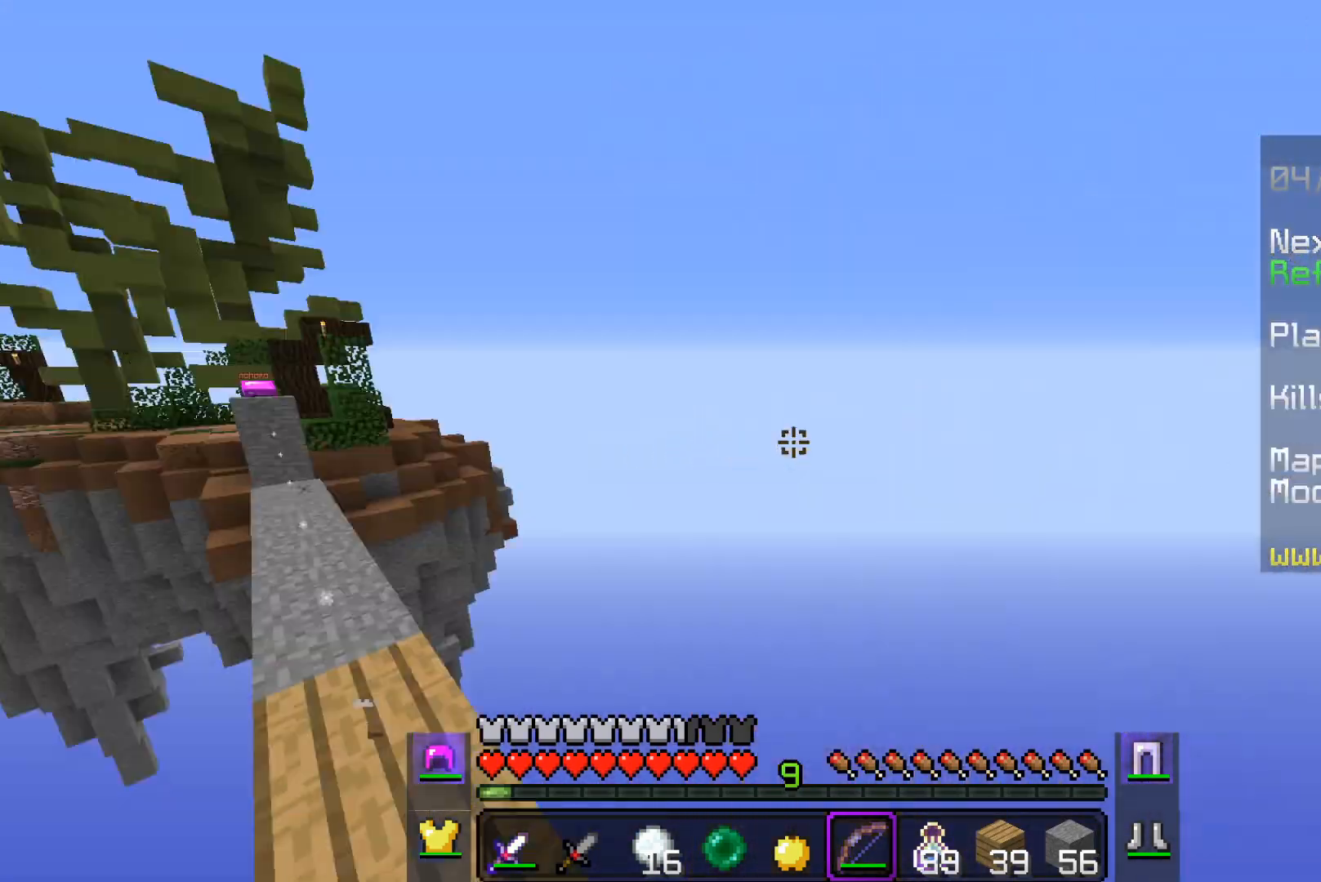
{"keys": ["space", "w"], "mouse": [], "events": [[50, "d", "up"], [233, "w", "down"], [483, "space", "down"]]}
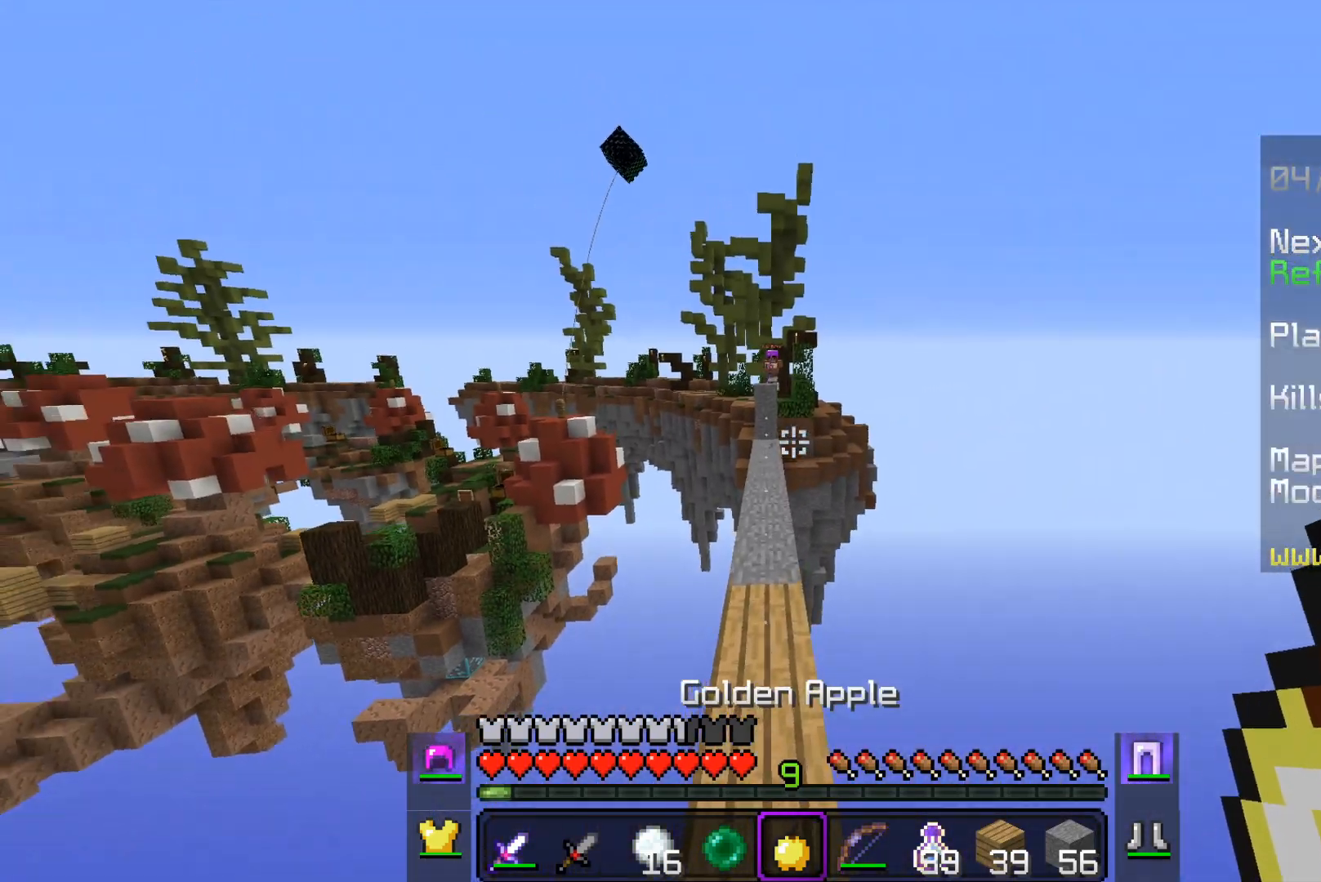
{"keys": ["w"], "mouse": [], "events": [[283, "a", "down"], [283, "space", "up"], [500, "a", "up"]]}
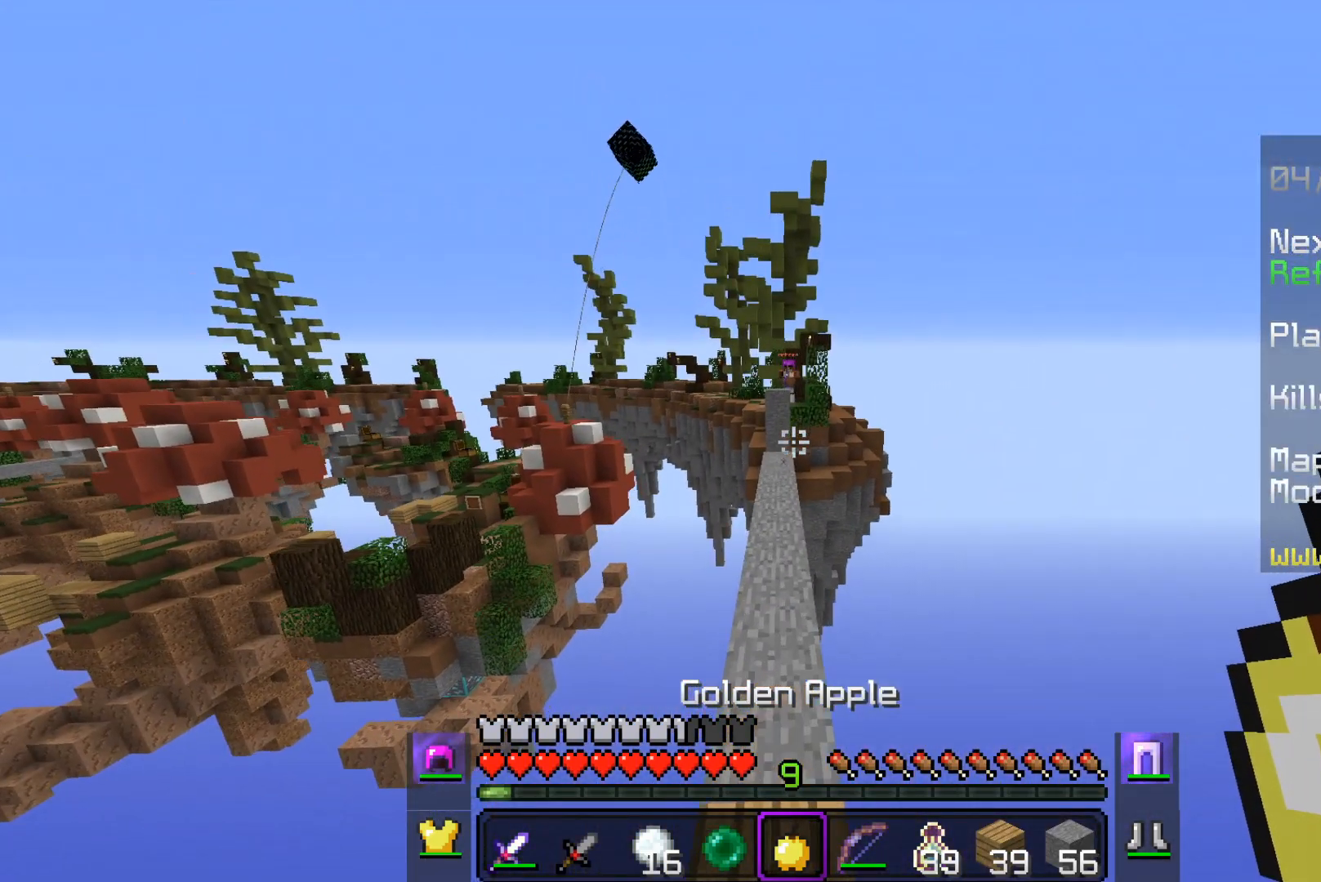
{"keys": ["w"], "mouse": [], "events": []}
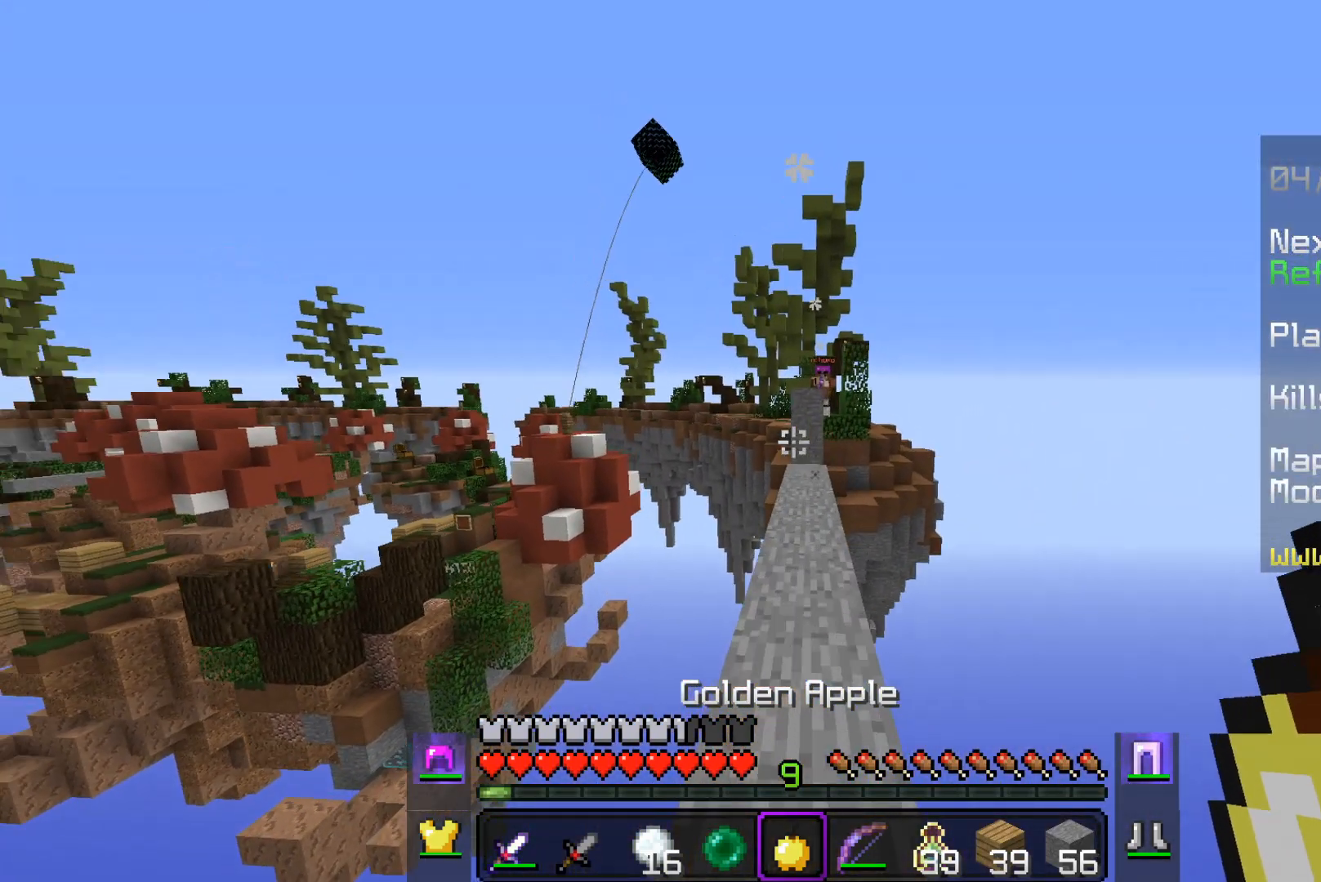
{"keys": ["space", "w"], "mouse": ["right"], "events": [[333, "space", "down"], [483, "mouse_right", "down"]]}
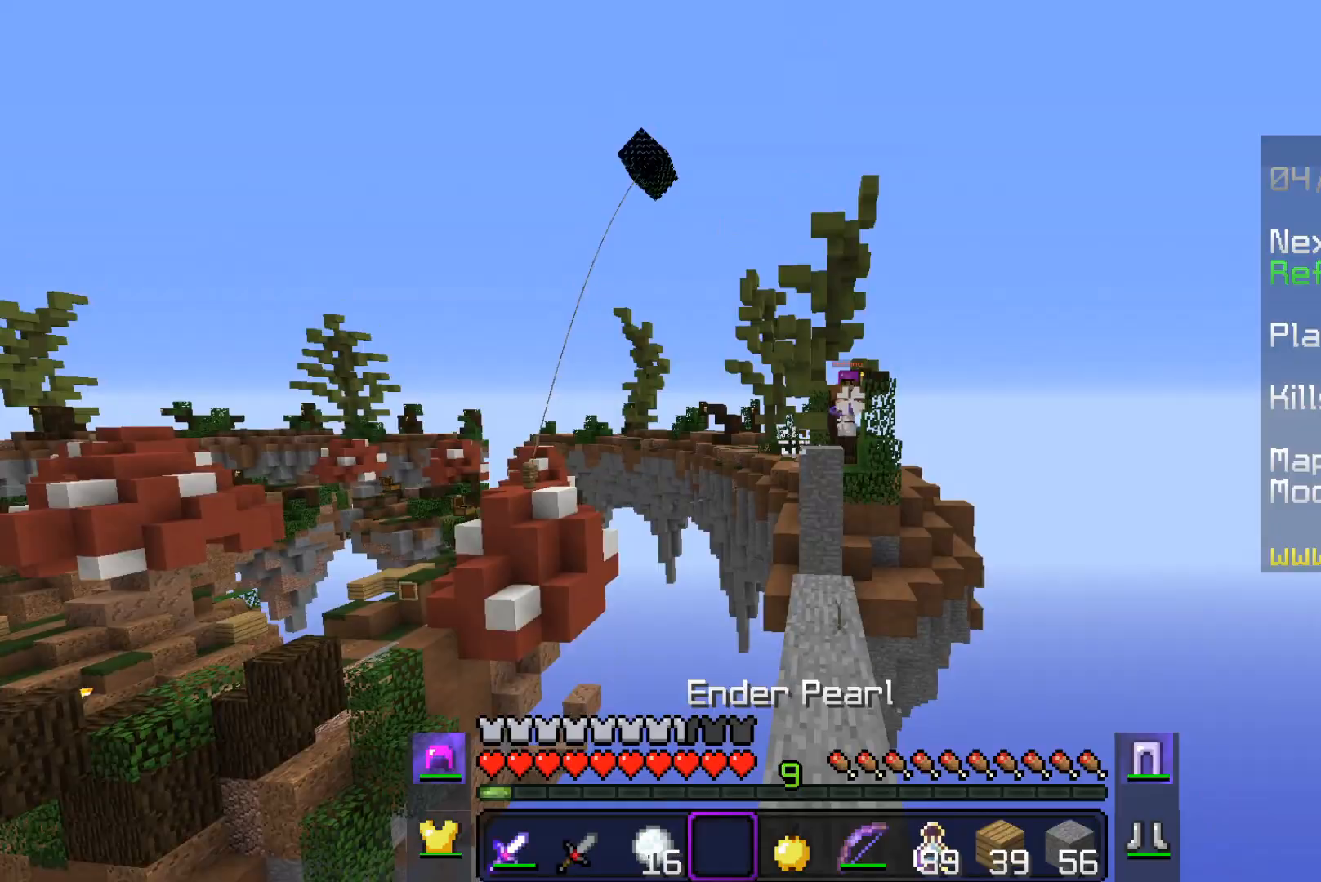
{"keys": [], "mouse": [], "events": [[33, "space", "up"], [150, "mouse_right", "up"], [333, "w", "up"]]}
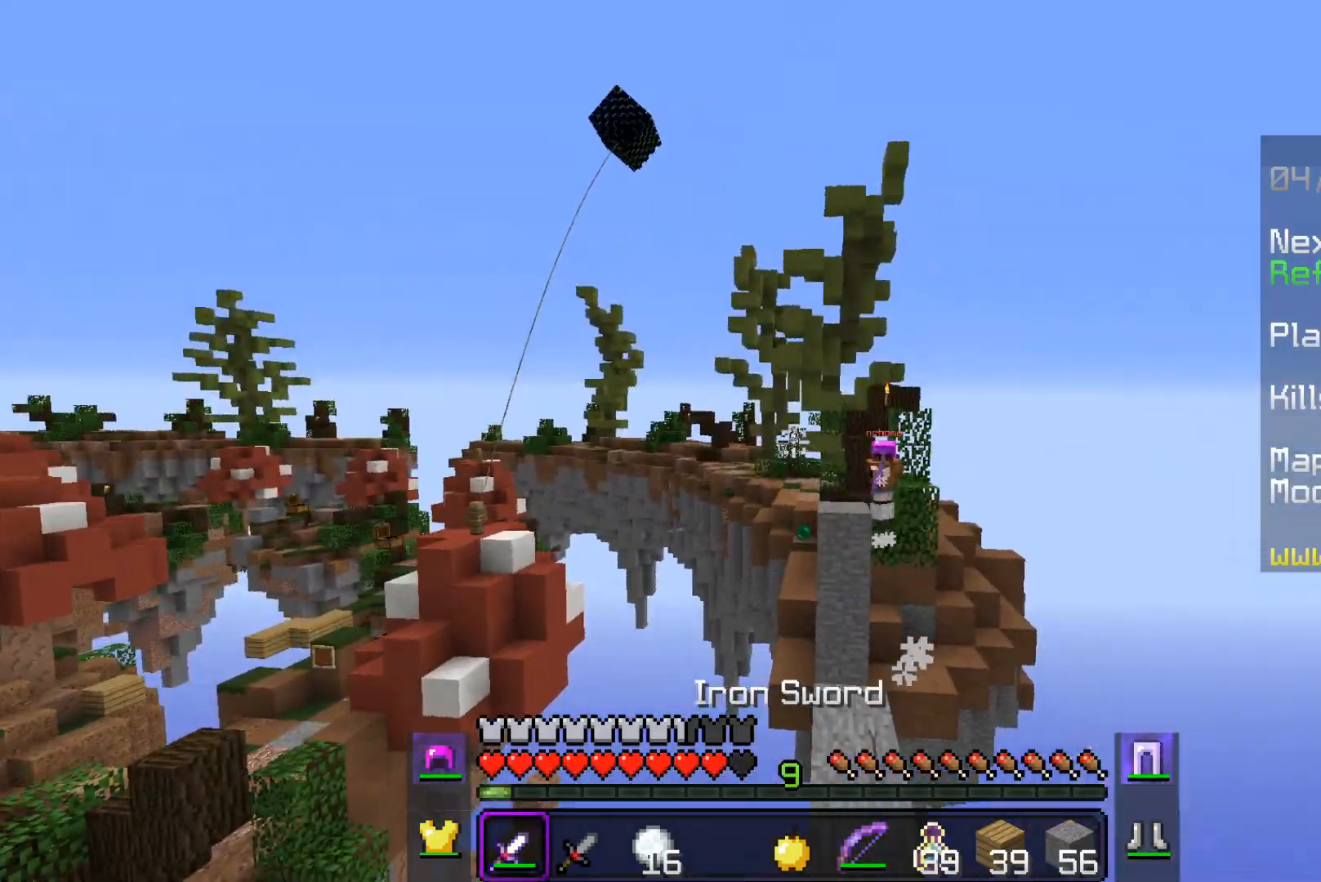
{"keys": ["w"], "mouse": ["left"], "events": [[33, "w", "down"], [133, "d", "down"], [400, "d", "up"], [483, "mouse_left", "down"]]}
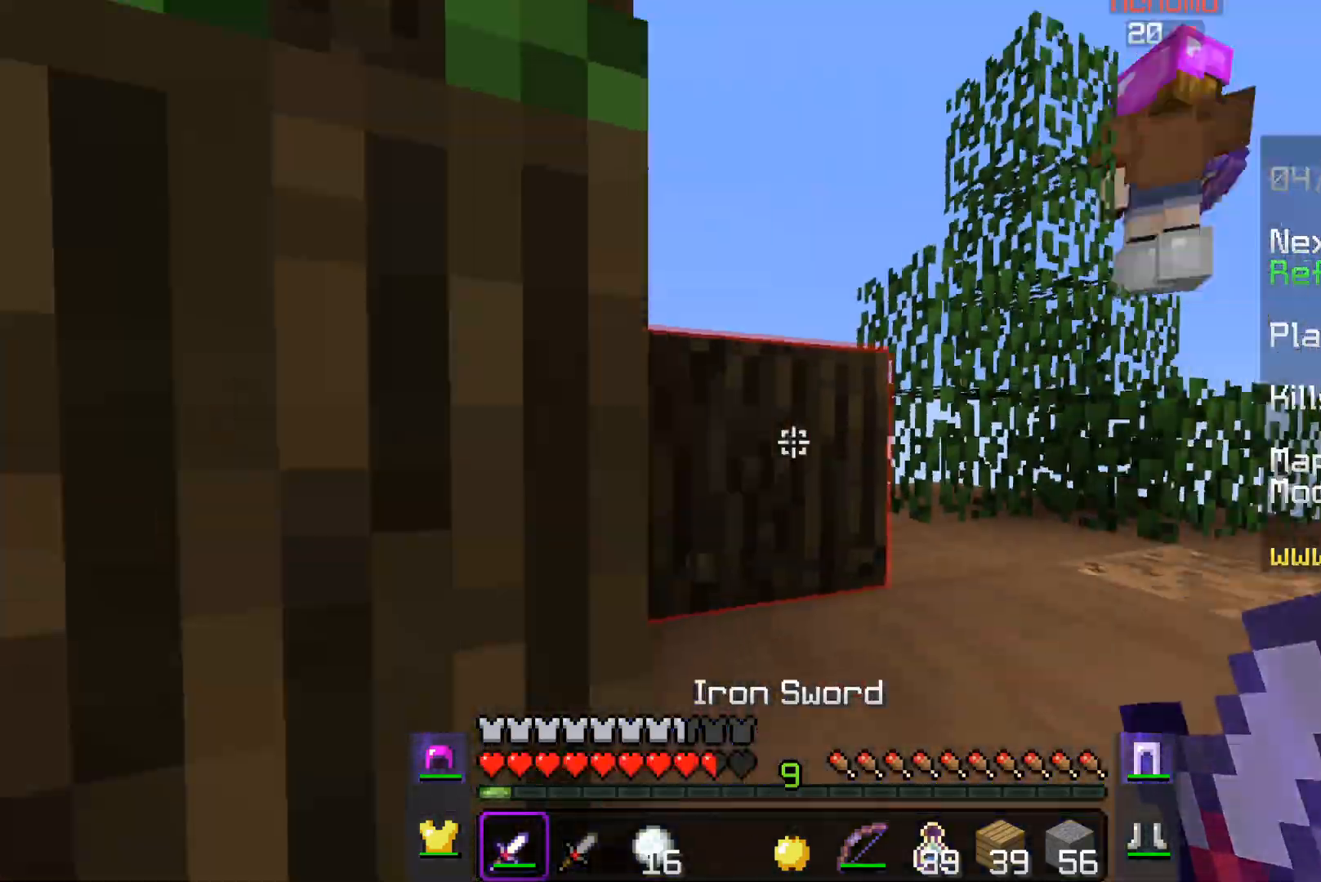
{"keys": ["a", "w"], "mouse": [], "events": [[233, "space", "down"], [333, "a", "down"], [433, "space", "up"], [467, "mouse_left", "up"]]}
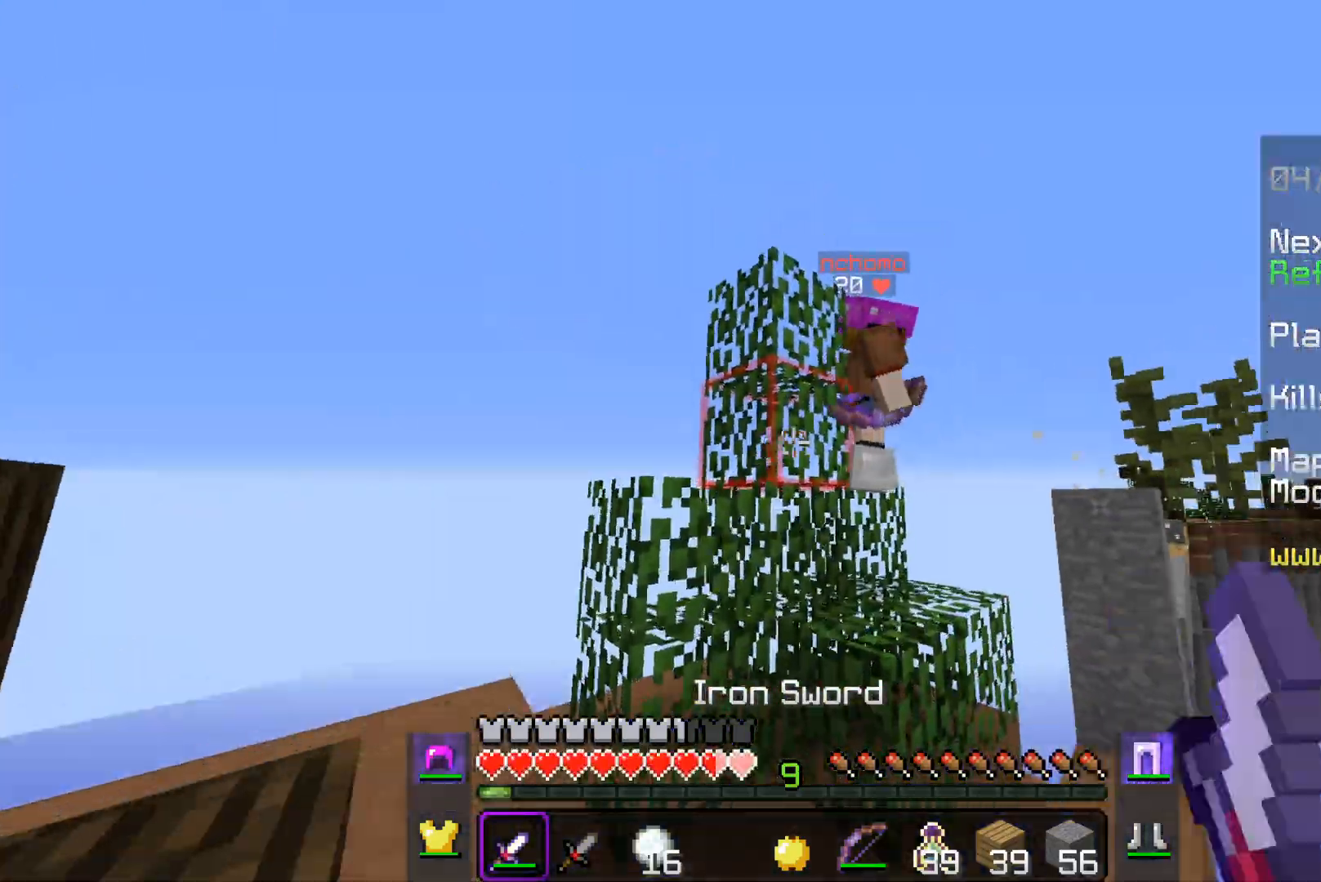
{"keys": ["space", "w"], "mouse": ["left"], "events": [[33, "mouse_left", "down"], [133, "a", "up"], [333, "space", "down"]]}
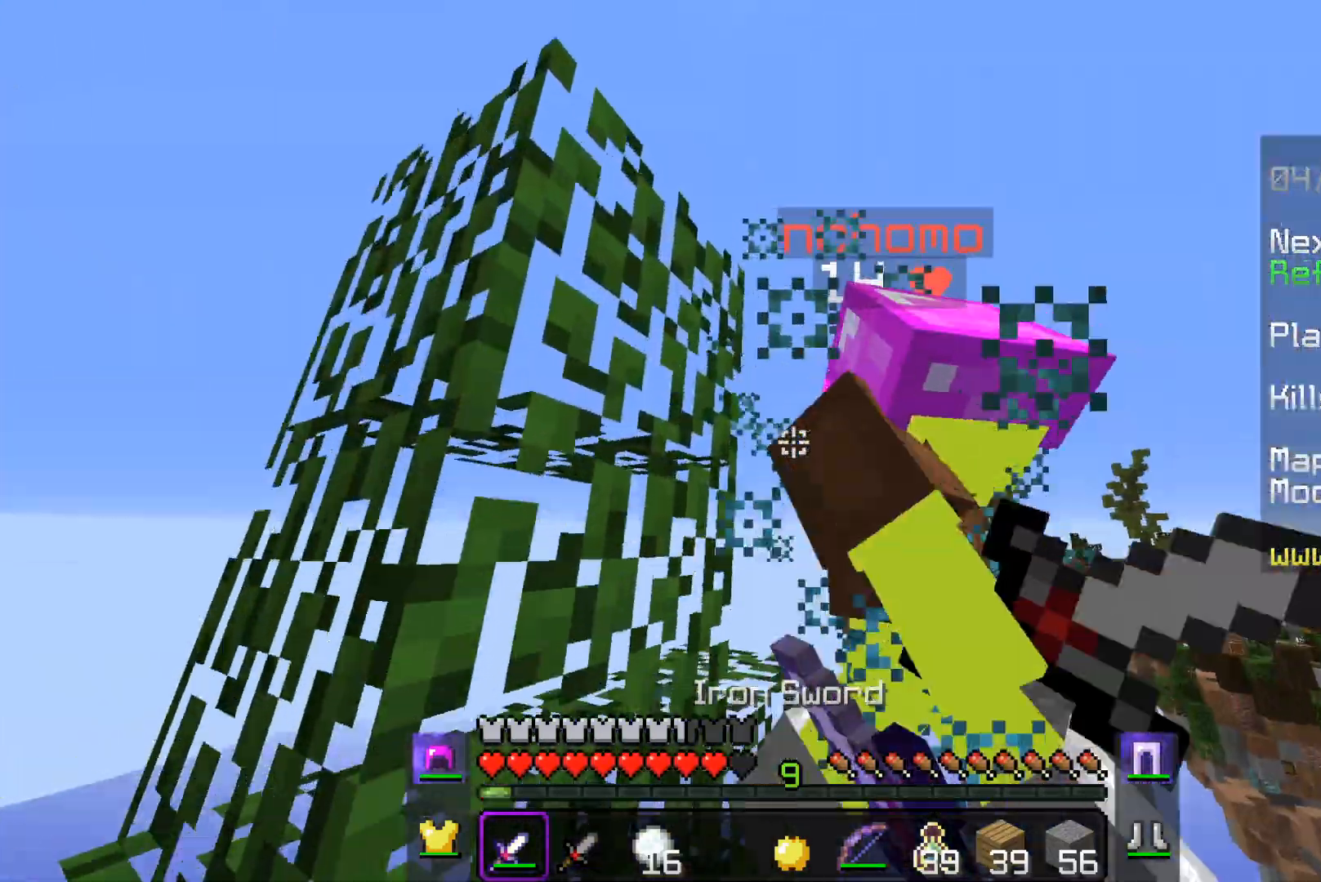
{"keys": ["w"], "mouse": ["left"], "events": [[33, "space", "up"], [100, "w", "up"], [183, "w", "down"], [383, "a", "down"], [500, "a", "up"]]}
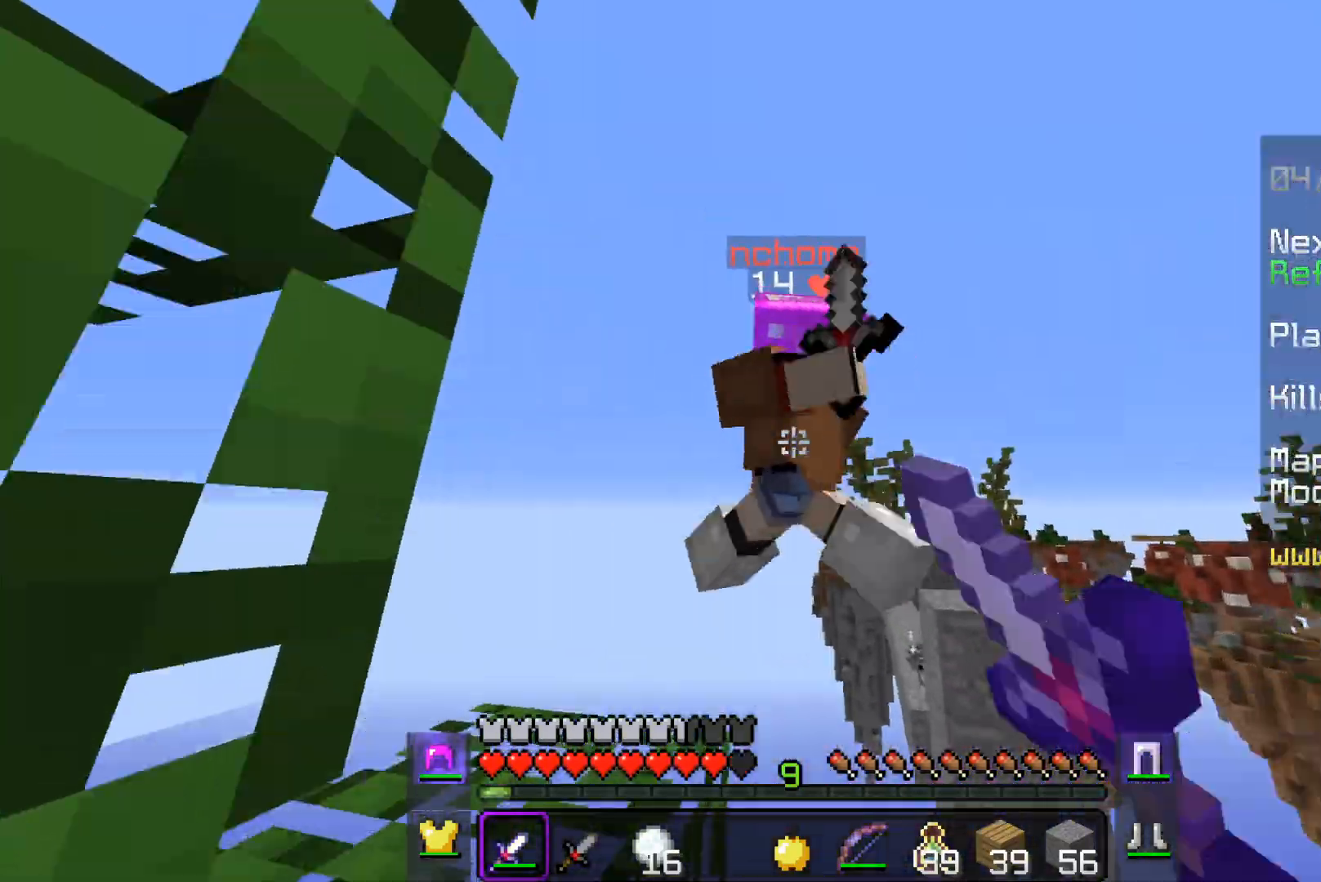
{"keys": [], "mouse": ["left"], "events": [[200, "d", "down"], [300, "w", "up"], [450, "d", "up"]]}
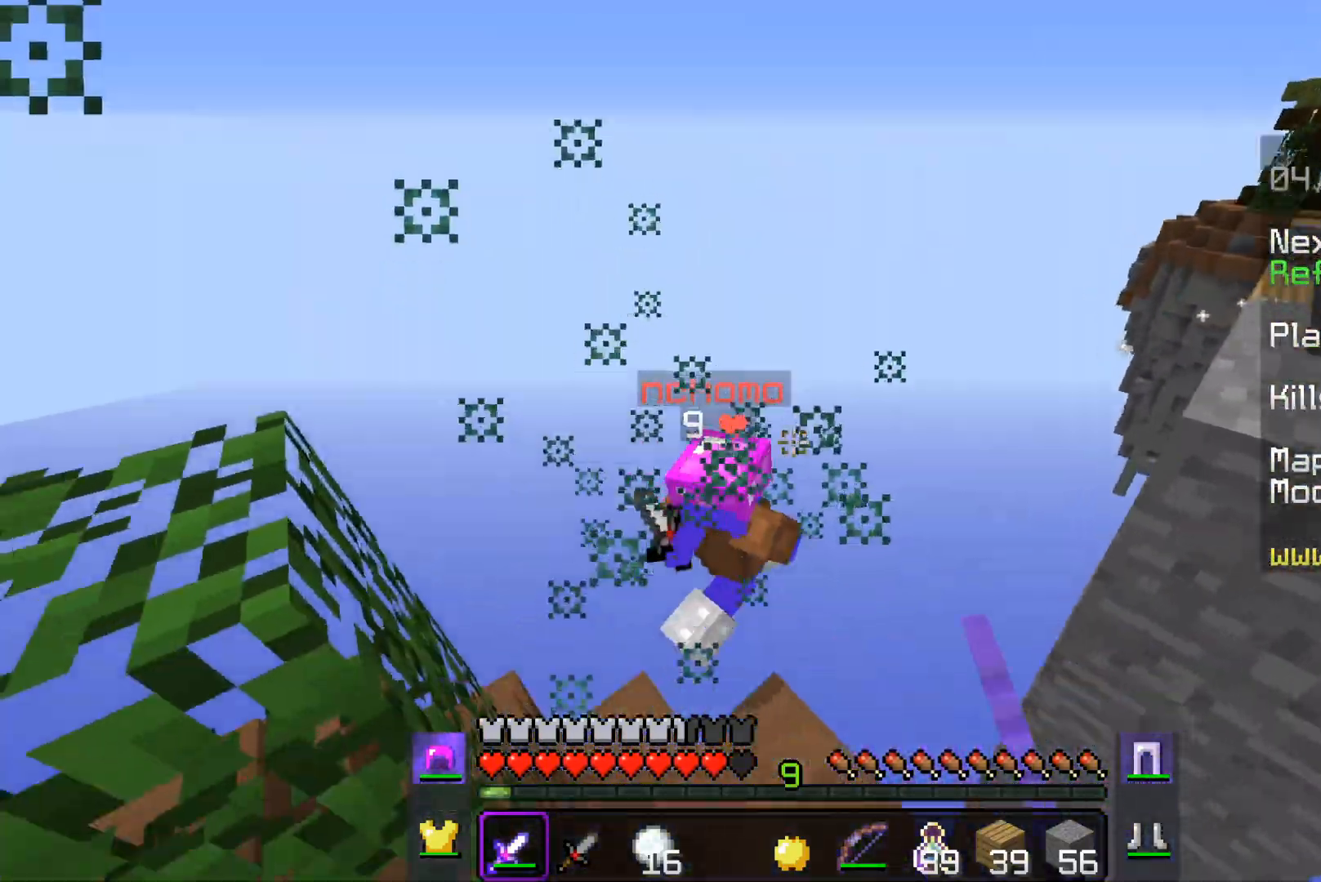
{"keys": ["w"], "mouse": [], "events": [[133, "w", "down"], [367, "mouse_left", "up"]]}
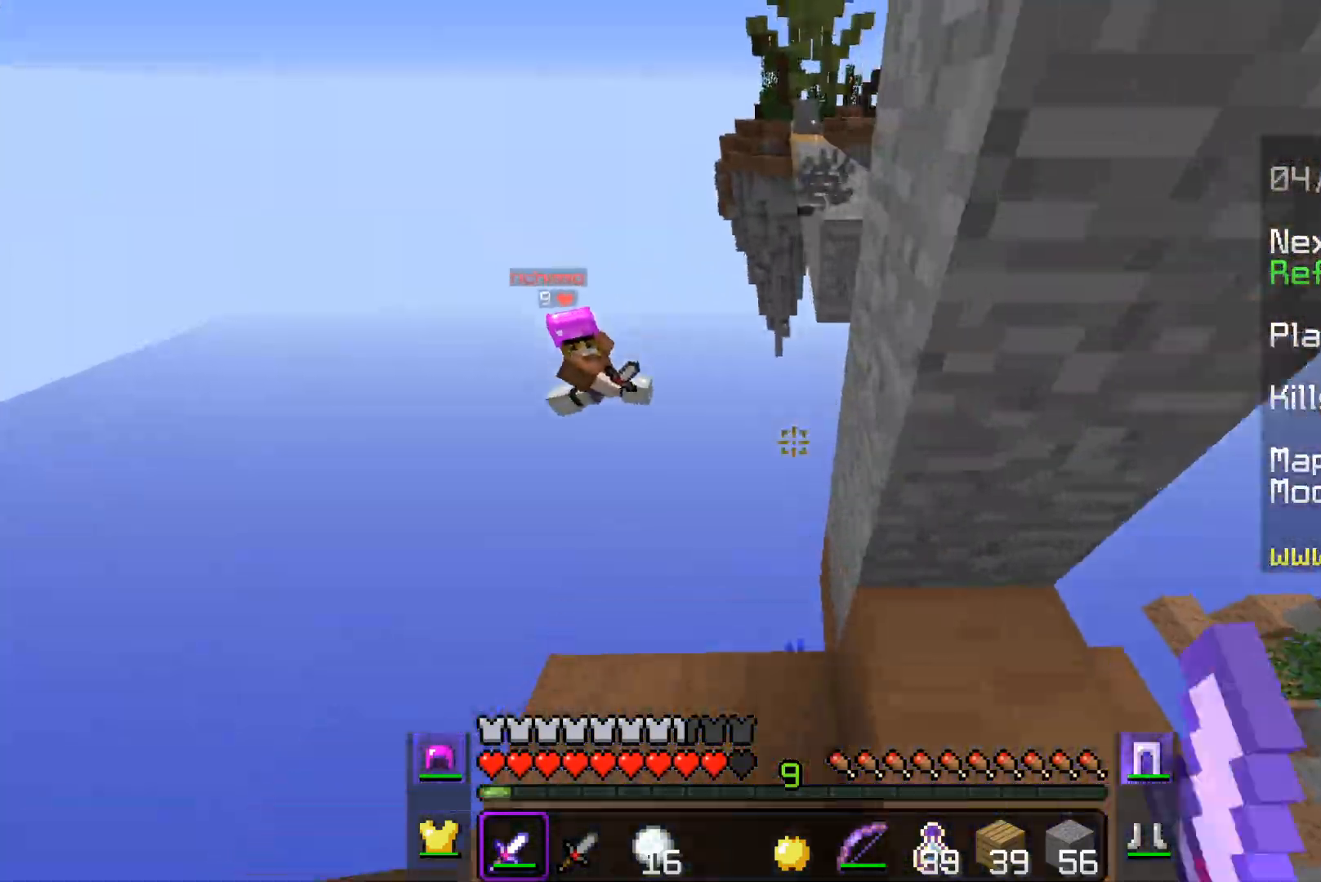
{"keys": [], "mouse": [], "events": [[83, "a", "down"], [83, "w", "up"], [233, "a", "up"]]}
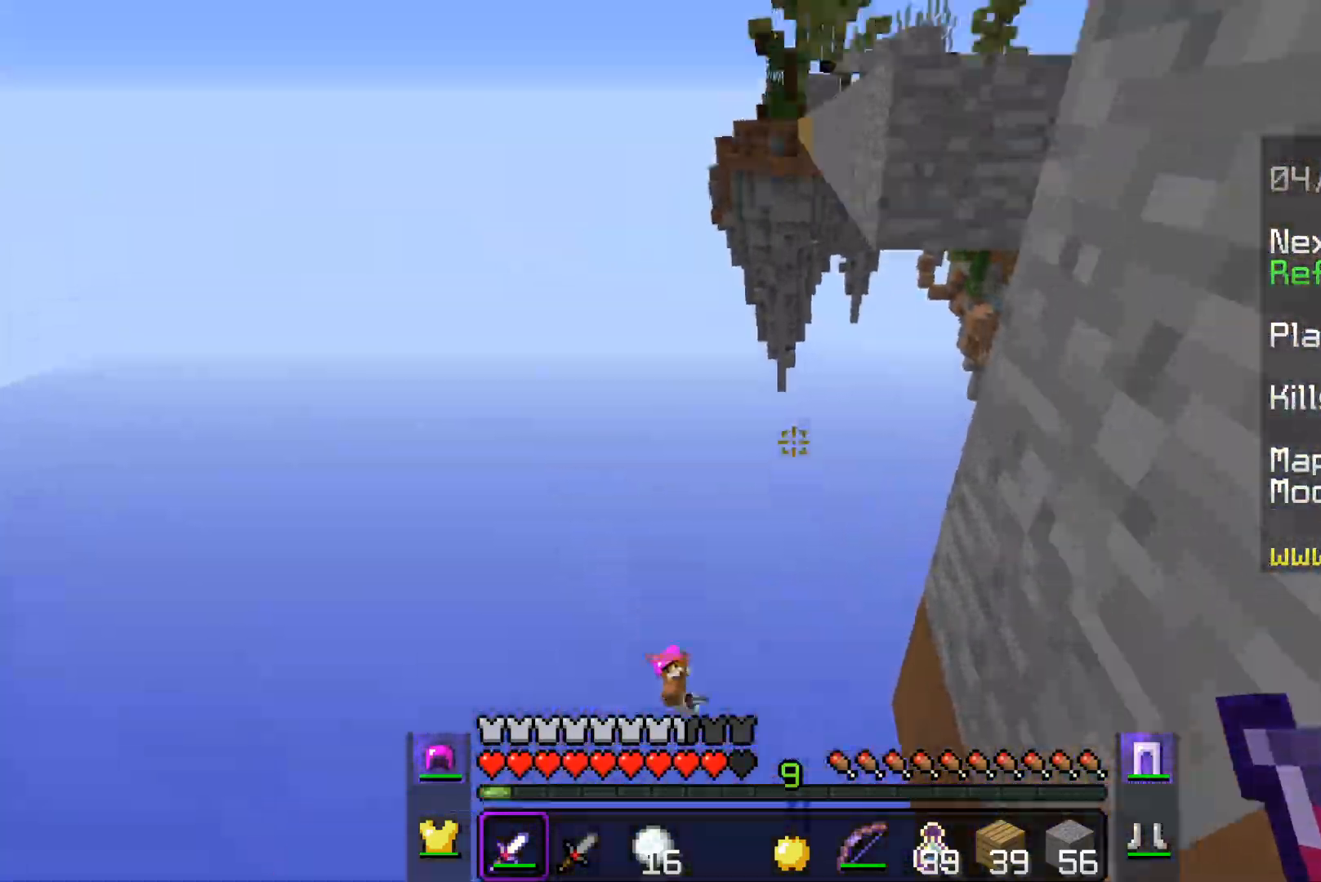
{"keys": ["s", "space"], "mouse": ["left"], "events": [[233, "s", "down"], [283, "space", "down"], [383, "mouse_left", "down"]]}
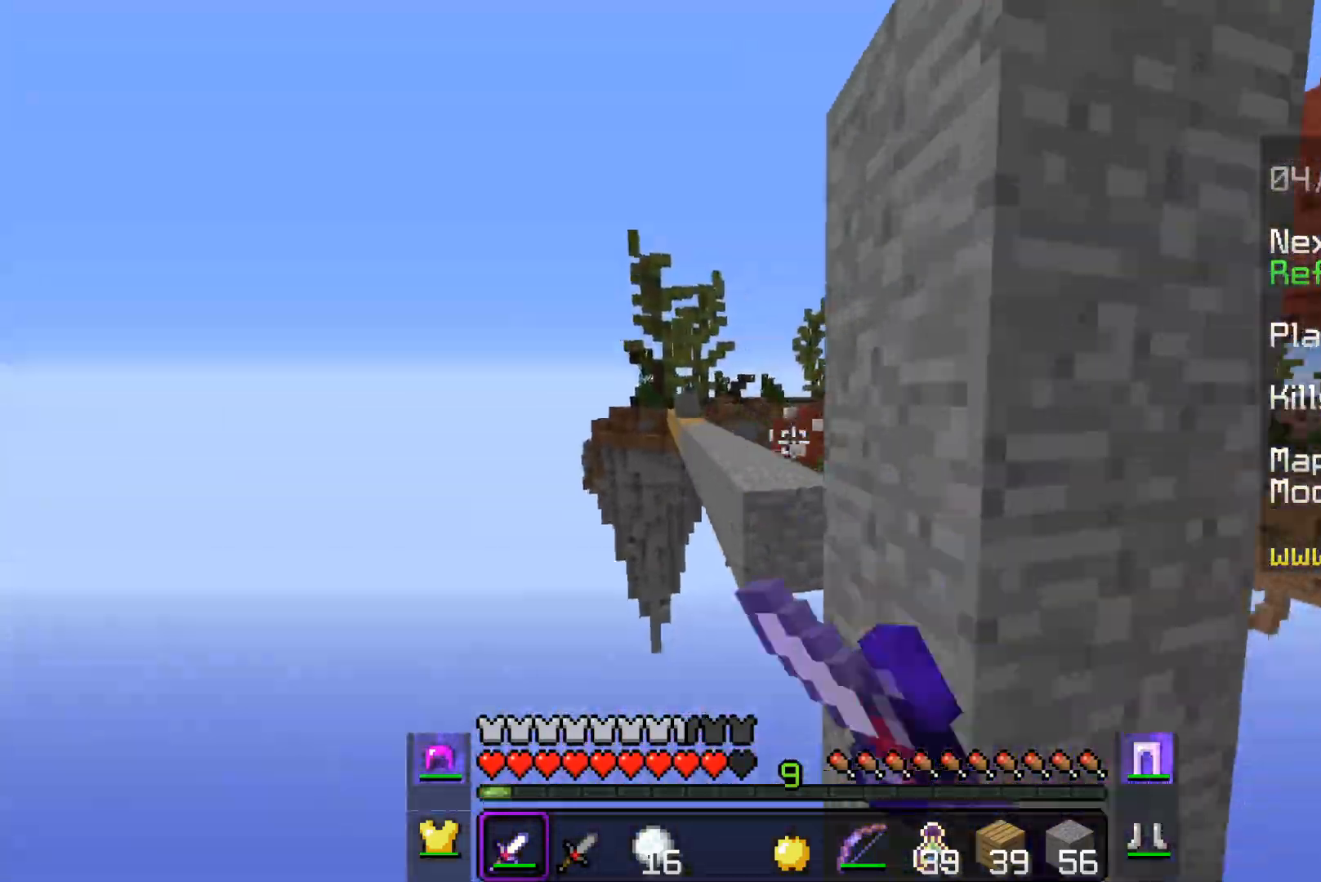
{"keys": ["space", "w"], "mouse": [], "events": [[50, "space", "up"], [67, "mouse_left", "up"], [67, "s", "up"], [183, "w", "down"], [383, "space", "down"]]}
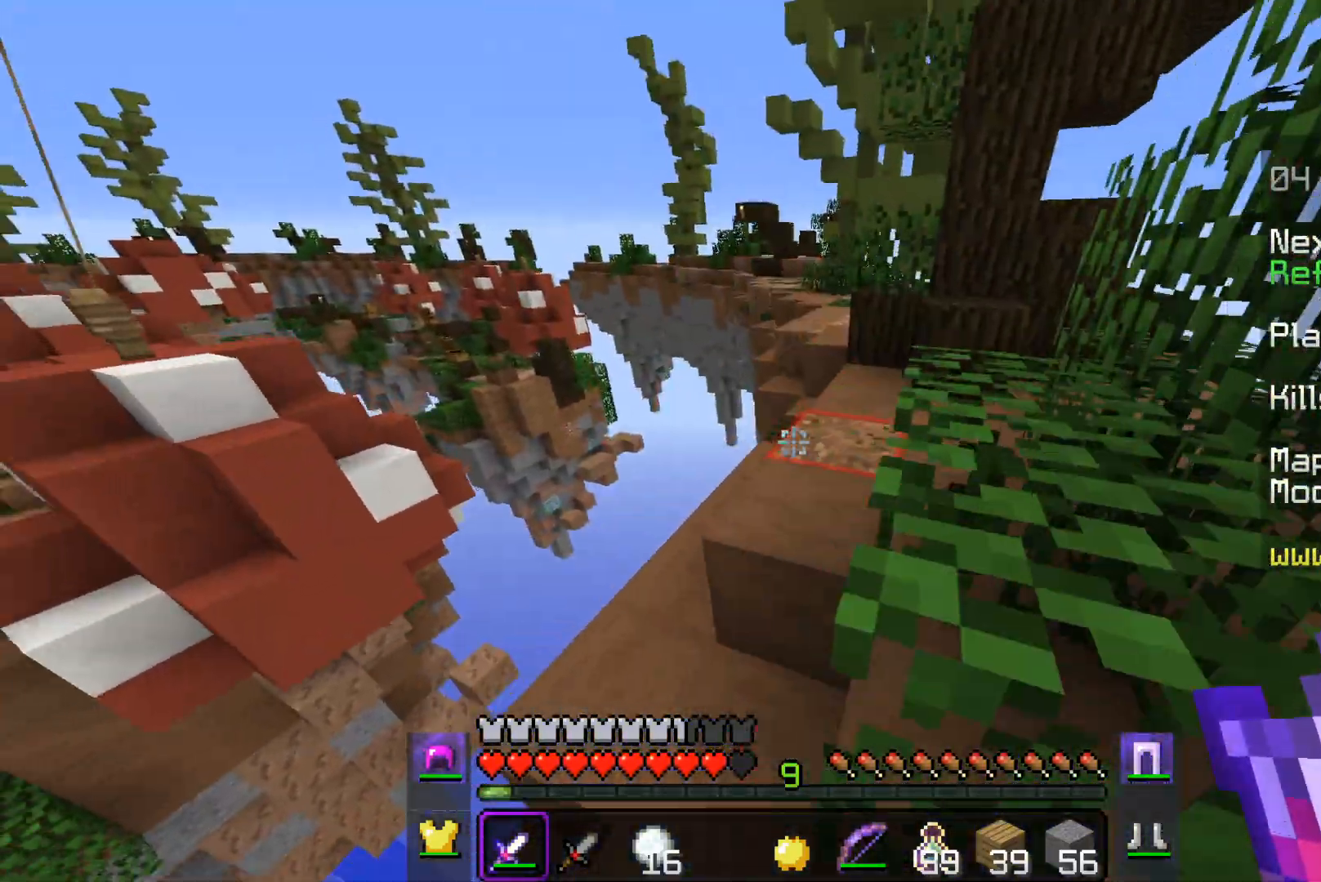
{"keys": ["w"], "mouse": [], "events": [[33, "a", "down"], [150, "space", "up"], [300, "a", "up"]]}
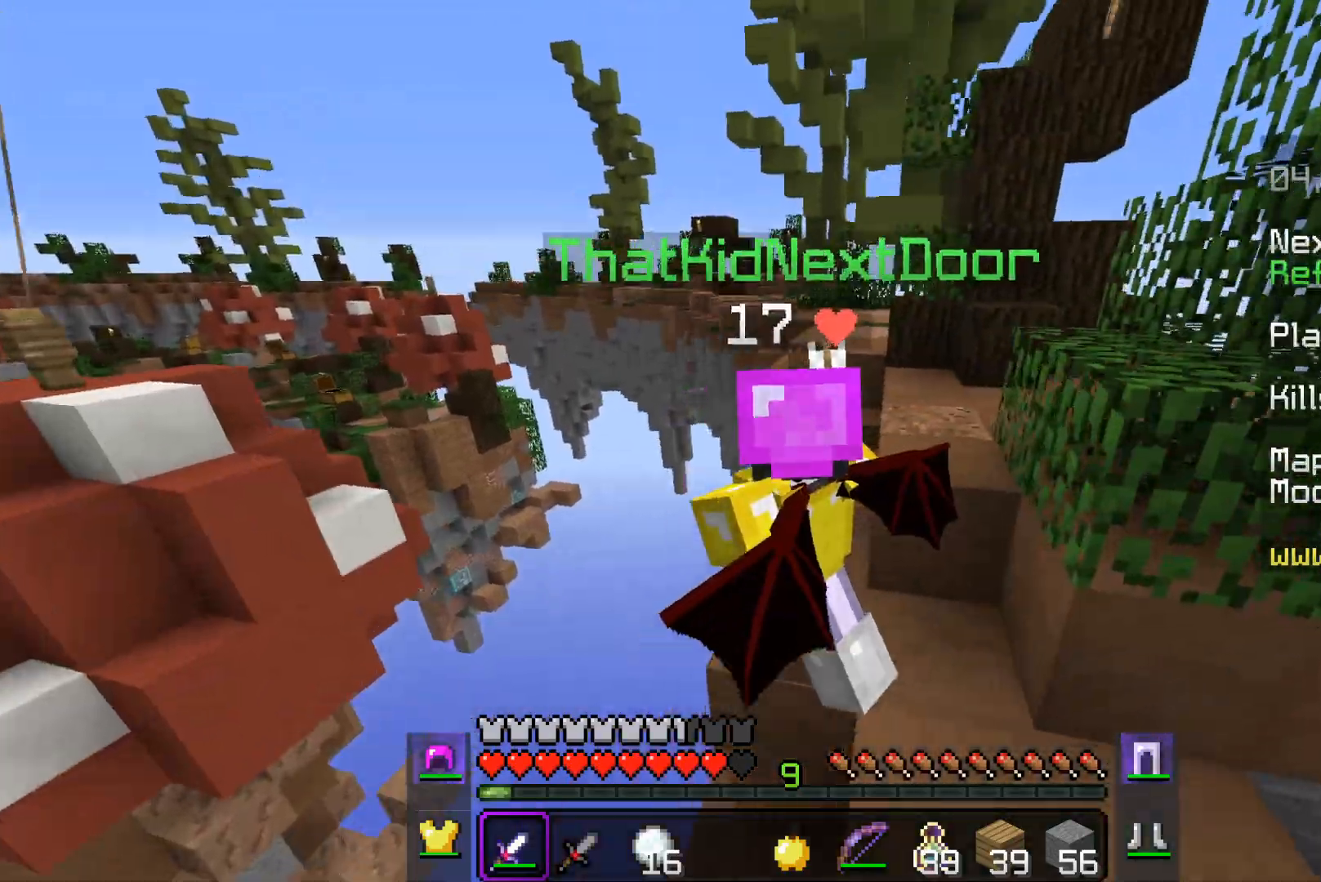
{"keys": ["w"], "mouse": [], "events": []}
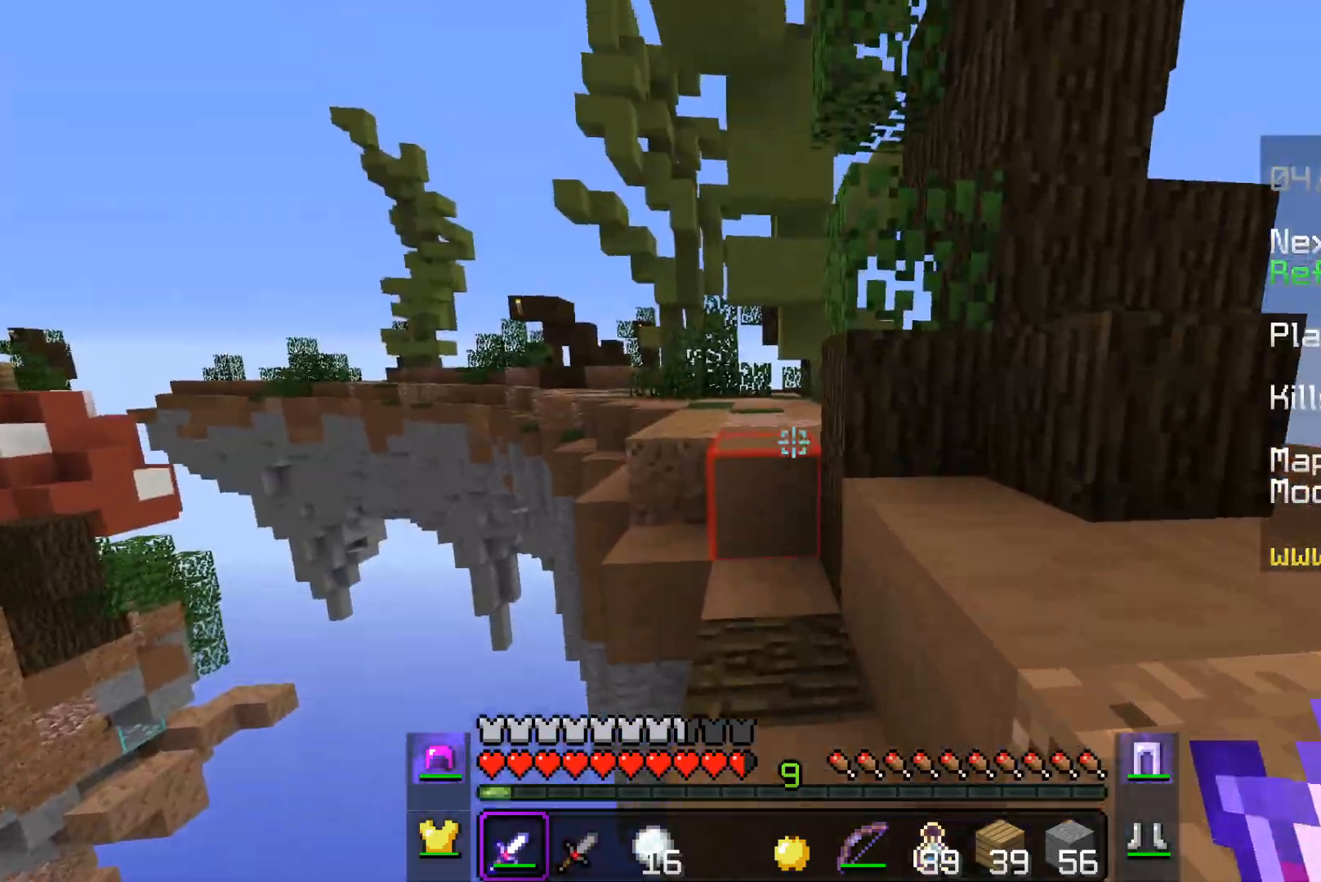
{"keys": ["space", "w"], "mouse": [], "events": [[333, "space", "down"]]}
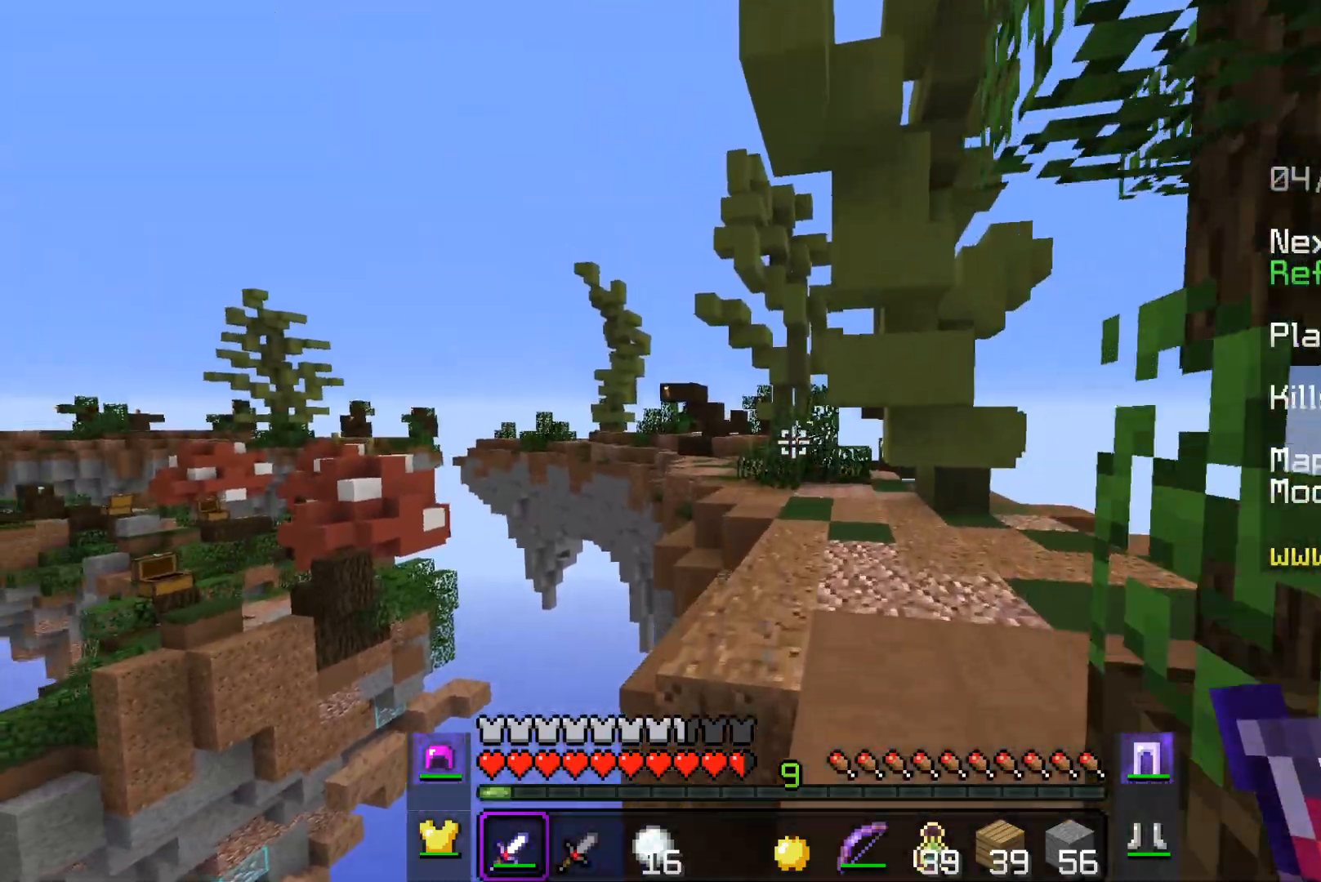
{"keys": ["space", "w"], "mouse": [], "events": []}
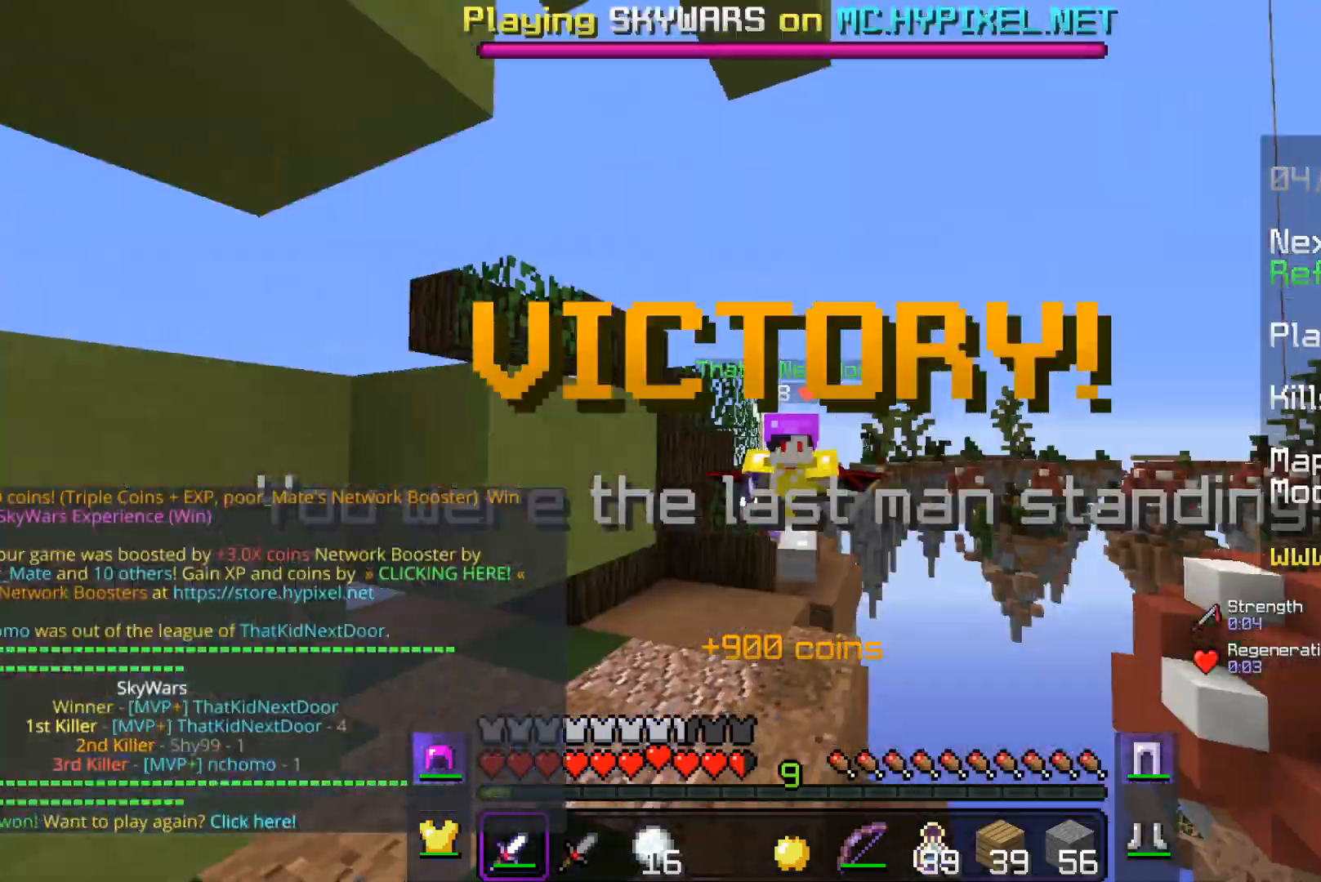
{"keys": ["space", "w"], "mouse": [], "events": []}
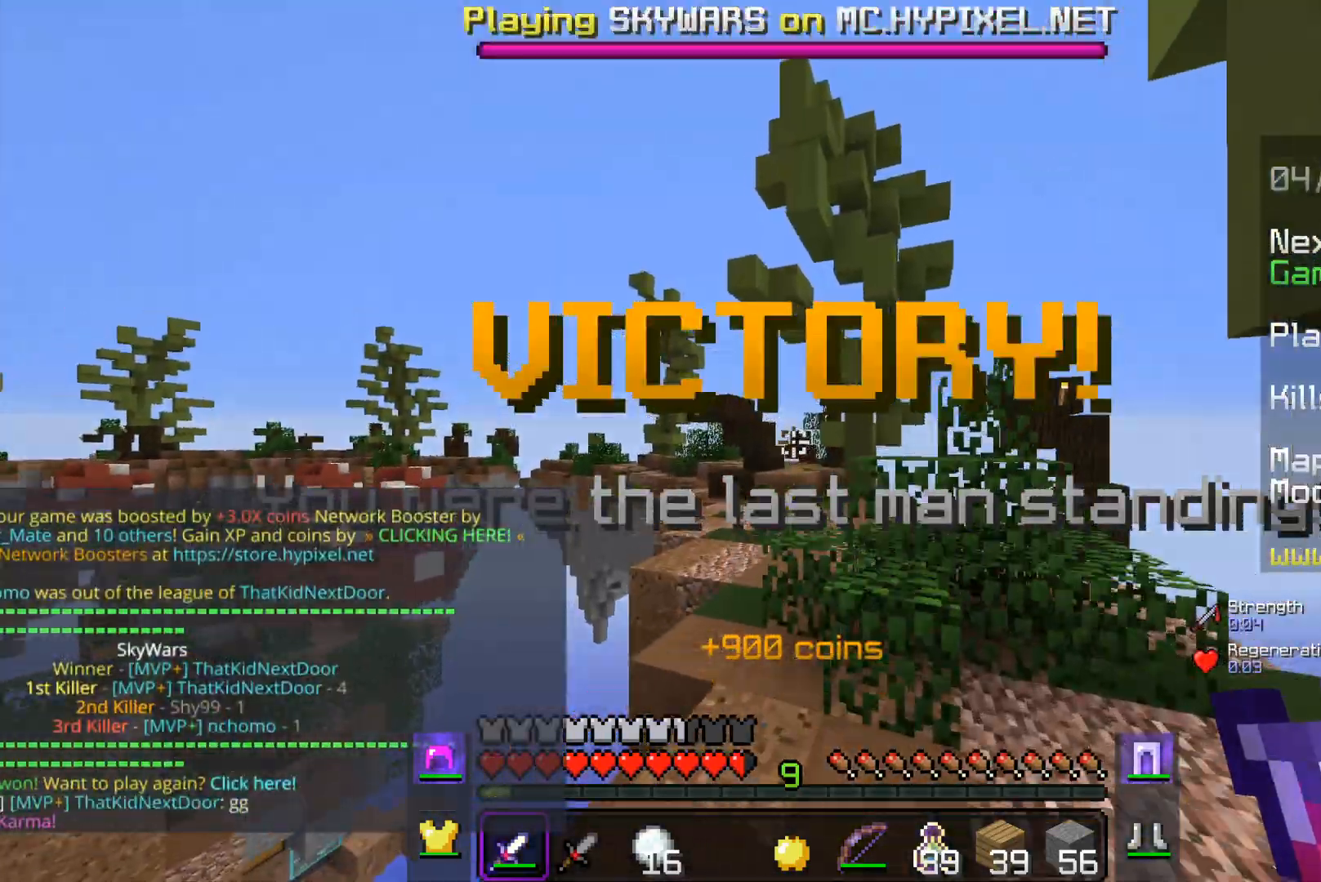
{"keys": ["space", "w"], "mouse": [], "events": [[33, "a", "down"], [400, "a", "up"]]}
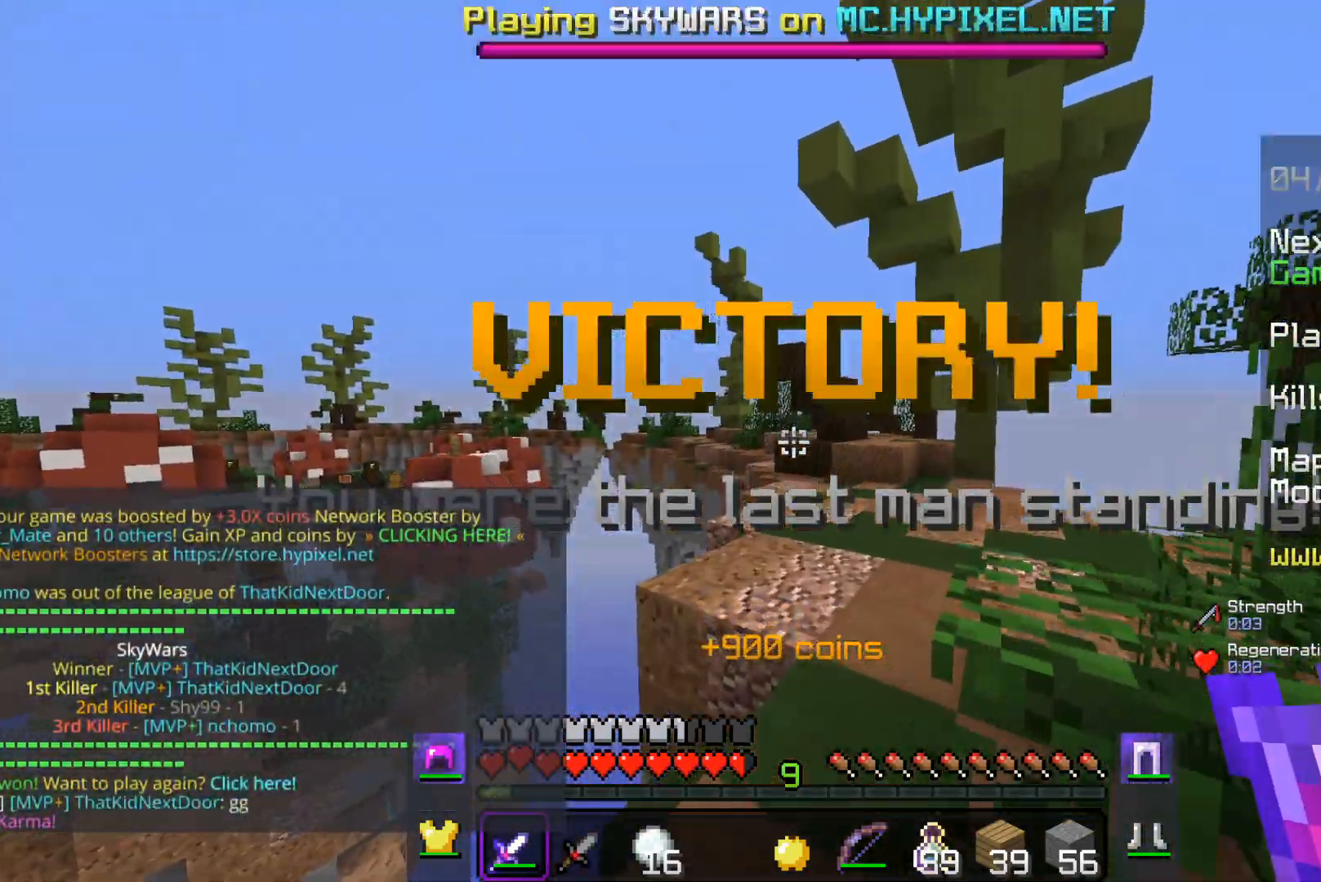
{"keys": ["space", "w"], "mouse": [], "events": []}
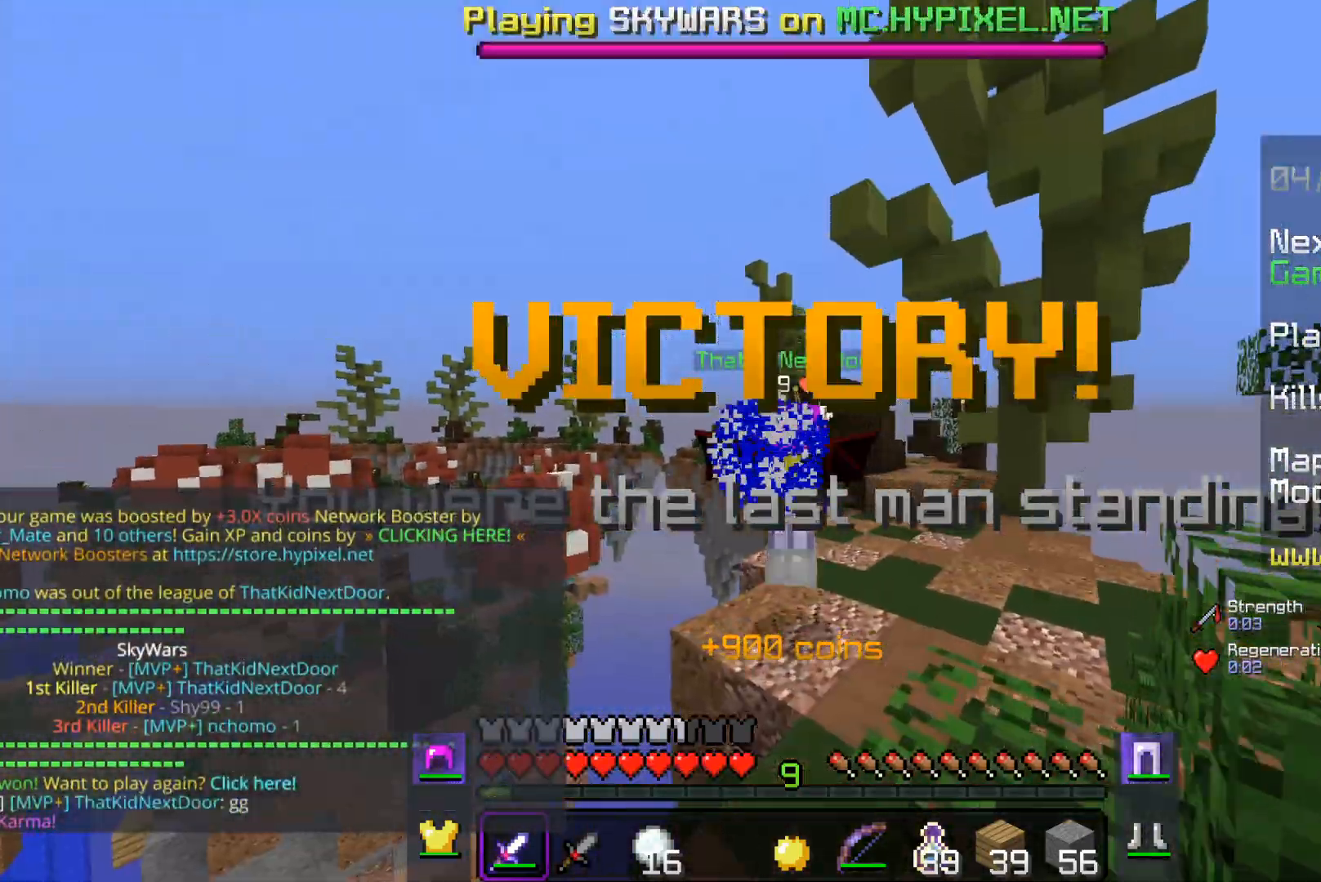
{"keys": ["space", "w"], "mouse": ["left"], "events": [[33, "mouse_left", "down"], [317, "mouse_left", "up"], [350, "mouse_left", "down"]]}